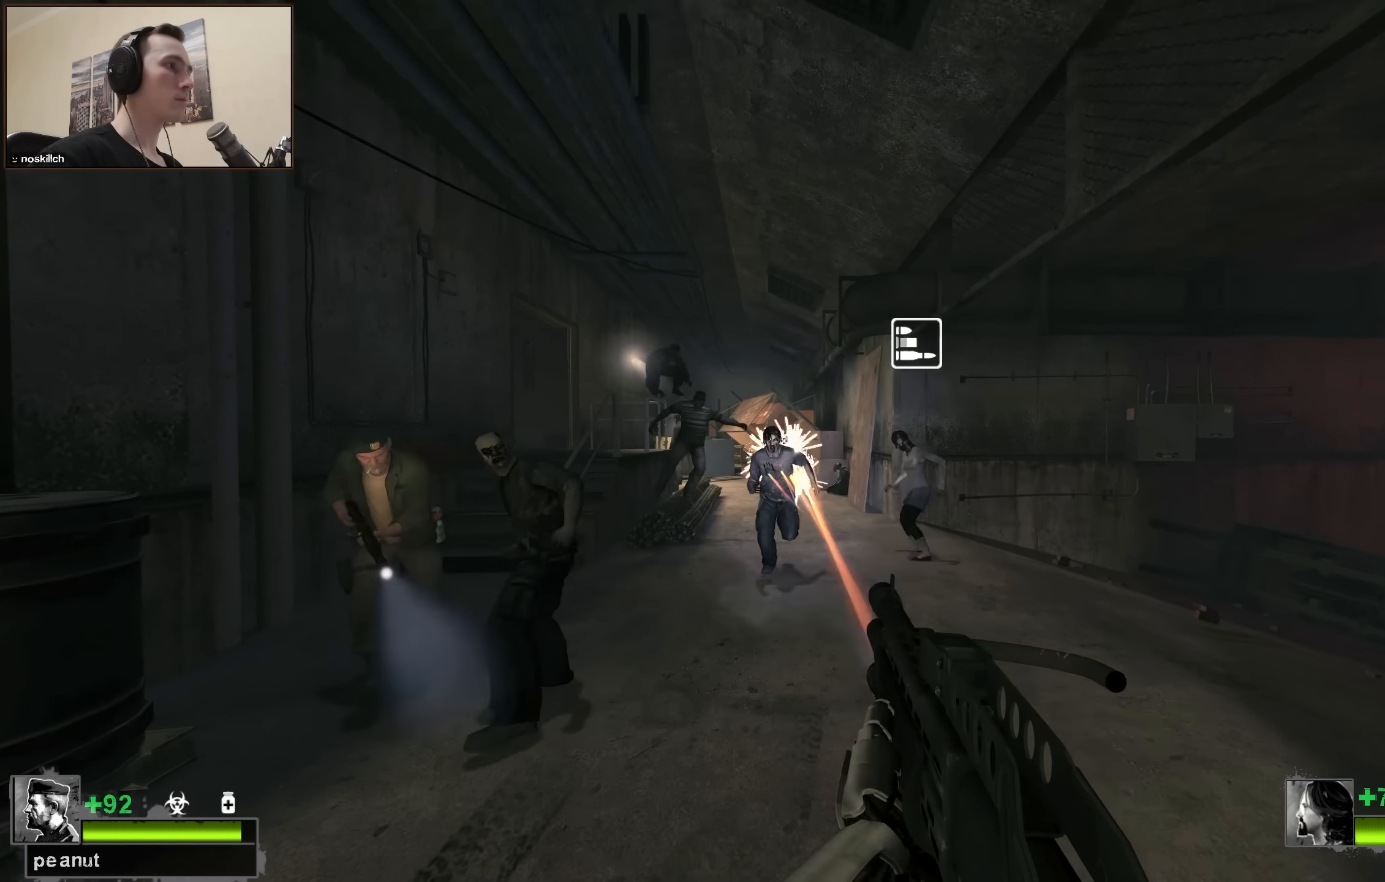
Gameplay with keyboard; each line is a JSON object with the keys held at the frame after it. "events" lists presses ("down") and releases ("up") of "1", "2", "3", "4", "a", "alt", "ctrl", "d", "e", "f", "q", "r", "s", "shift", "space", "tab" and "w" between this image and that frame as [ms after this image, input, new state], when the widget could be followed in between. No other keys are recorded. Mouse input is not recorded.
{"keys": ["d", "w"], "events": [[34, "d", "down"]]}
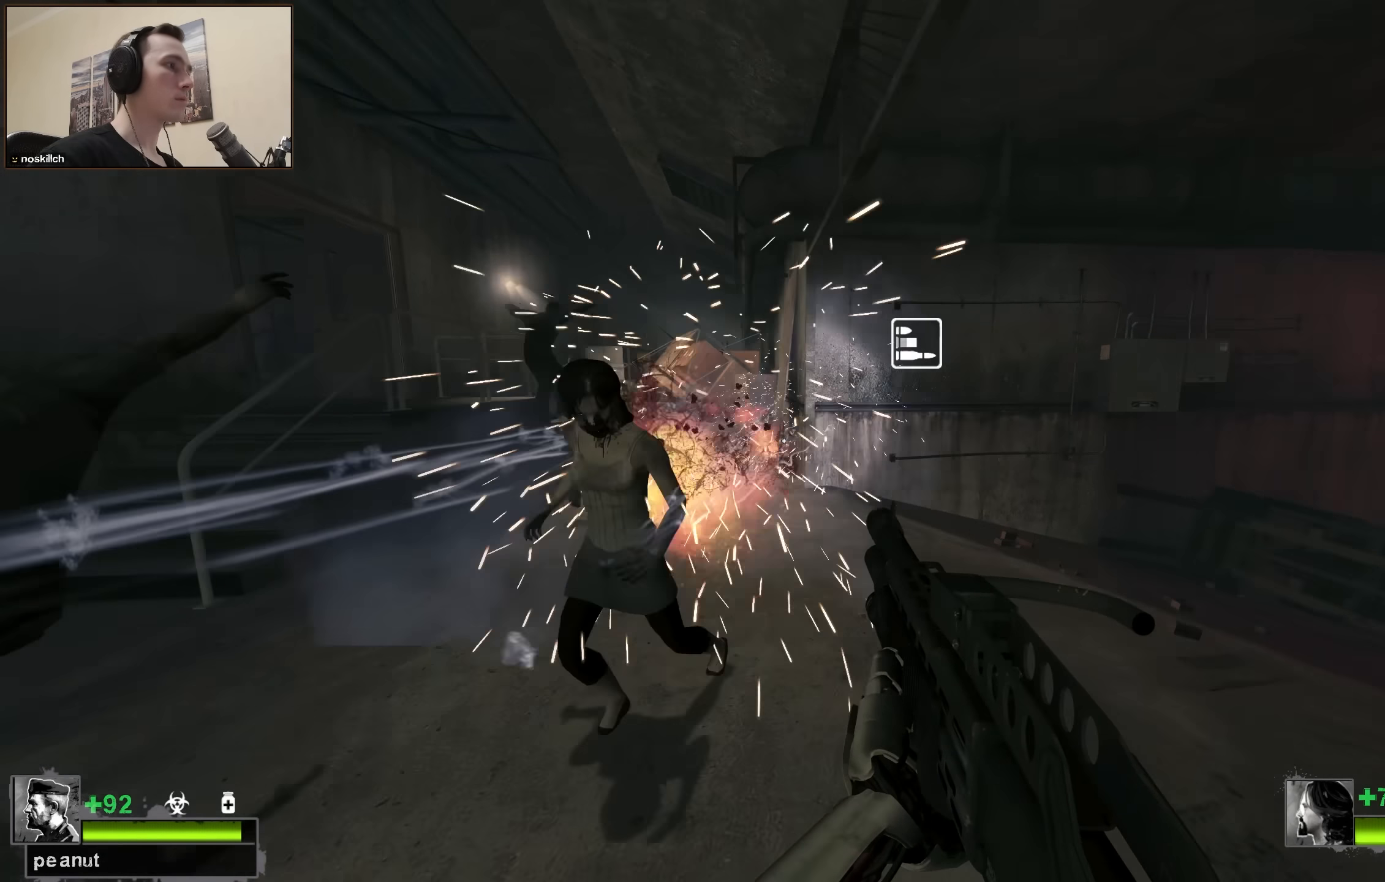
{"keys": ["w"], "events": [[100, "w", "up"], [200, "w", "down"], [234, "d", "up"], [334, "r", "down"], [467, "r", "up"]]}
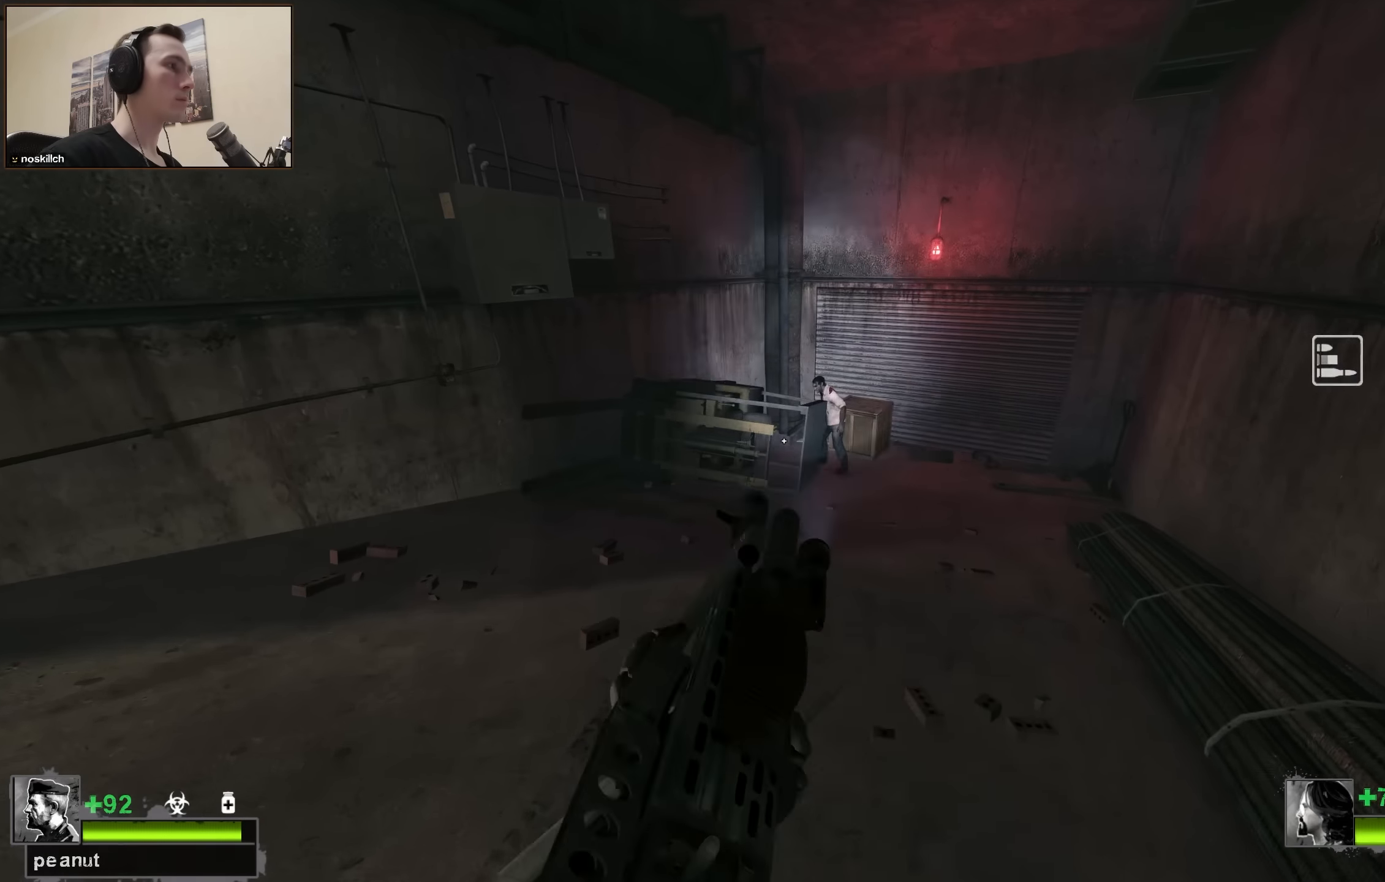
{"keys": ["r", "w"], "events": [[66, "d", "down"], [333, "d", "up"], [433, "r", "down"]]}
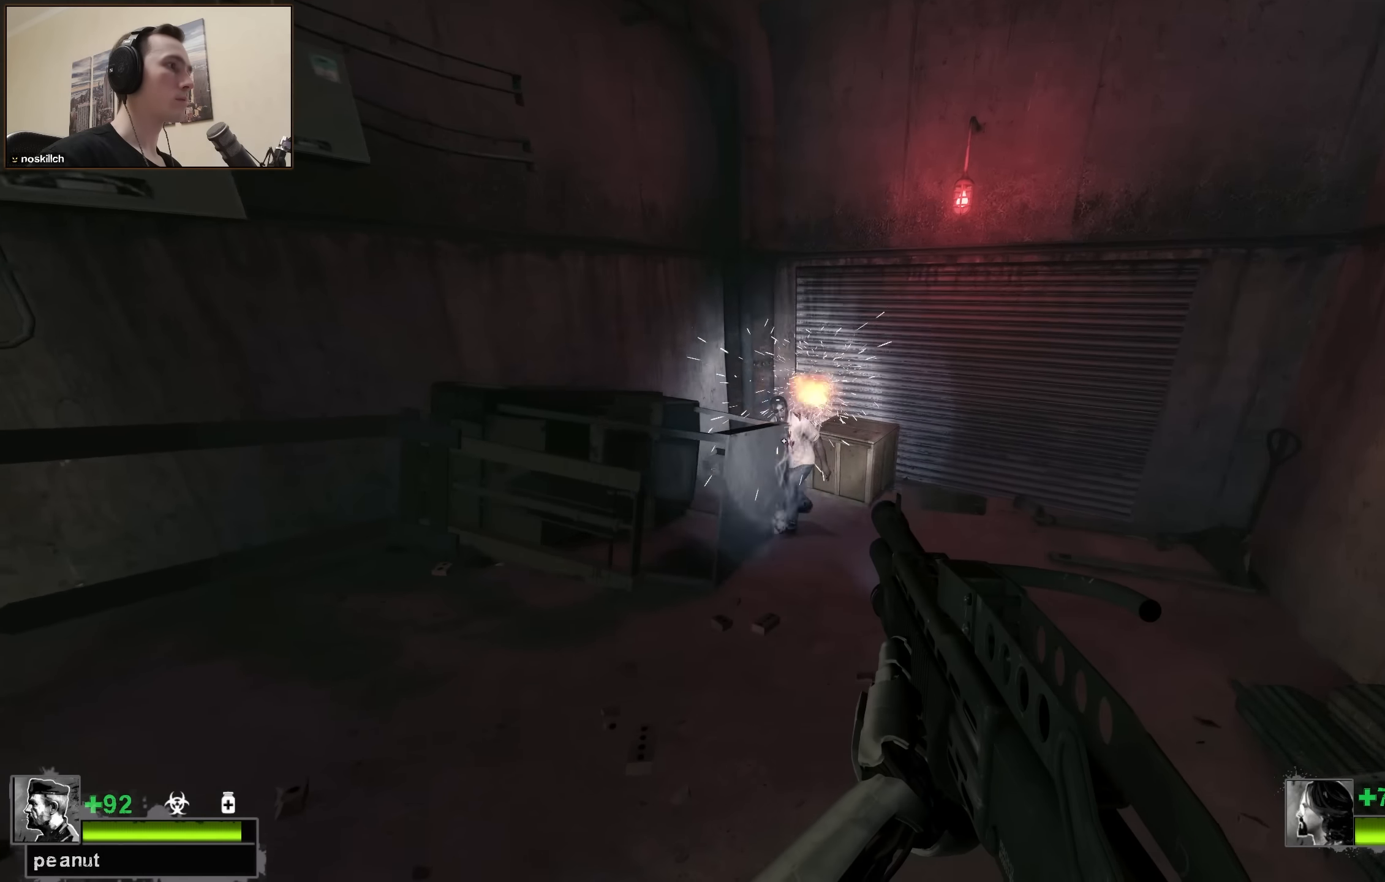
{"keys": [], "events": [[33, "r", "up"], [33, "w", "up"], [133, "d", "down"], [166, "s", "down"], [266, "d", "up"], [316, "s", "up"]]}
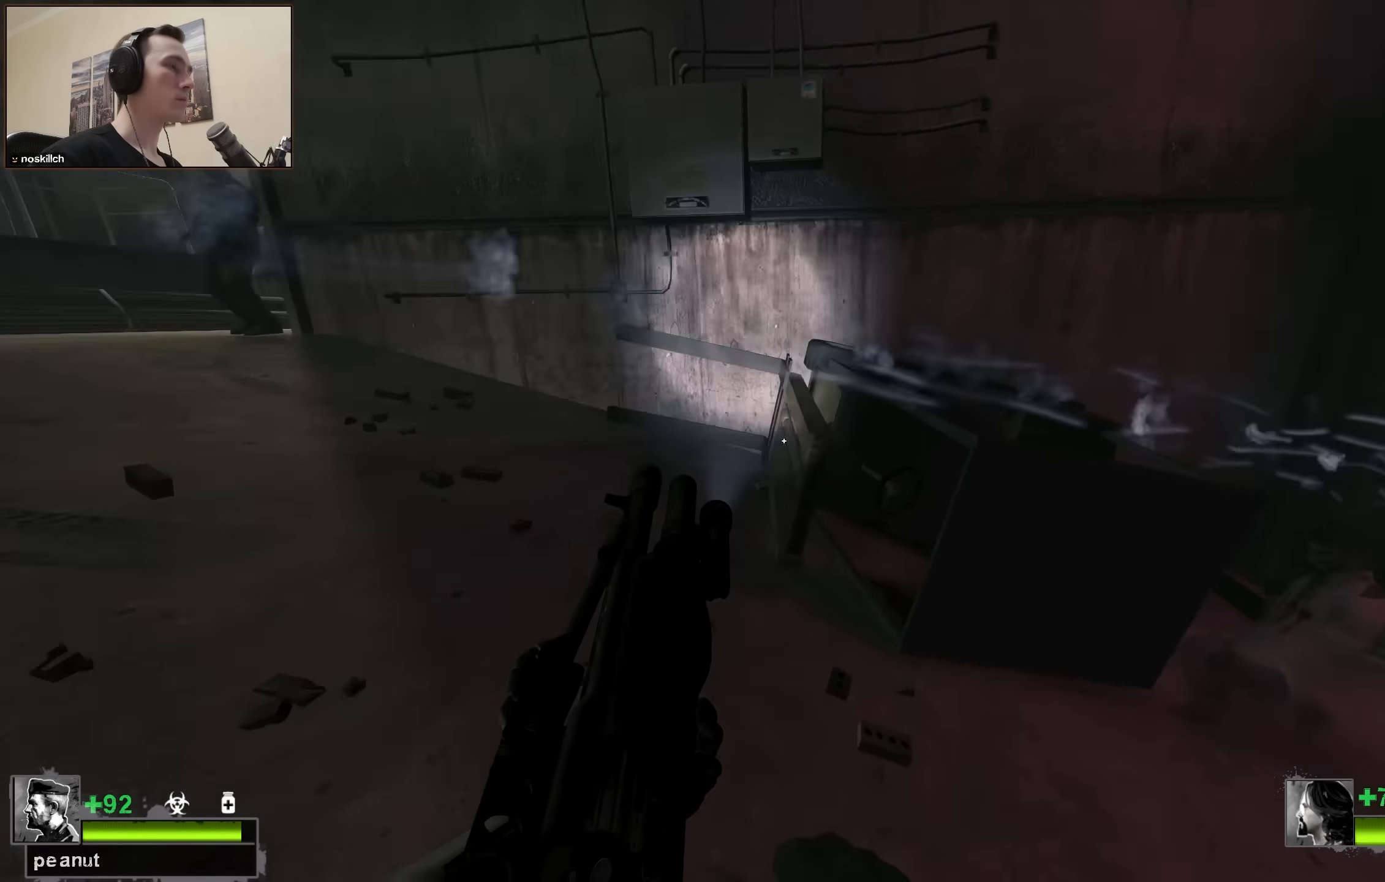
{"keys": ["w"], "events": [[466, "w", "down"]]}
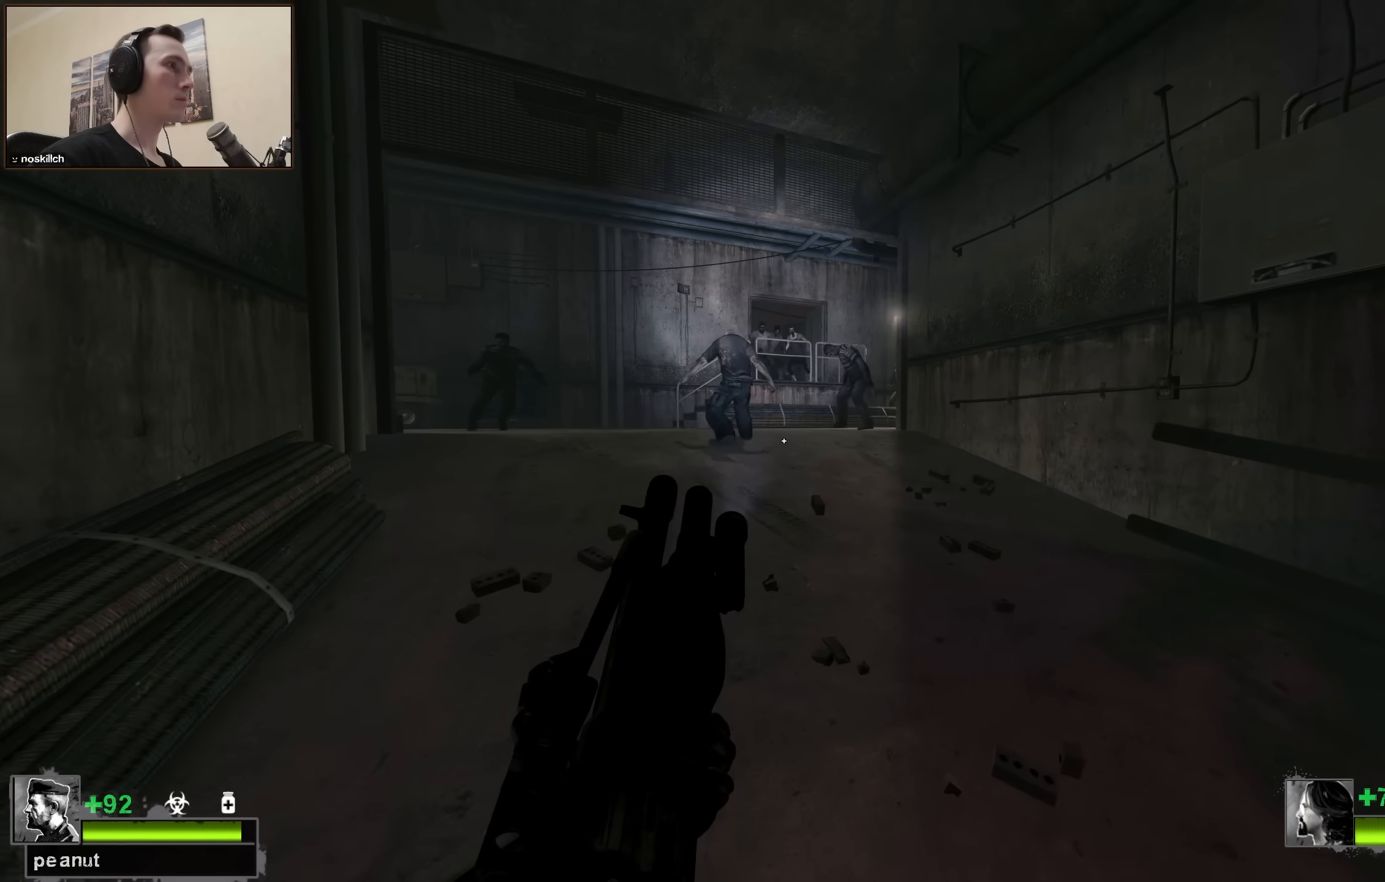
{"keys": [], "events": [[250, "w", "up"]]}
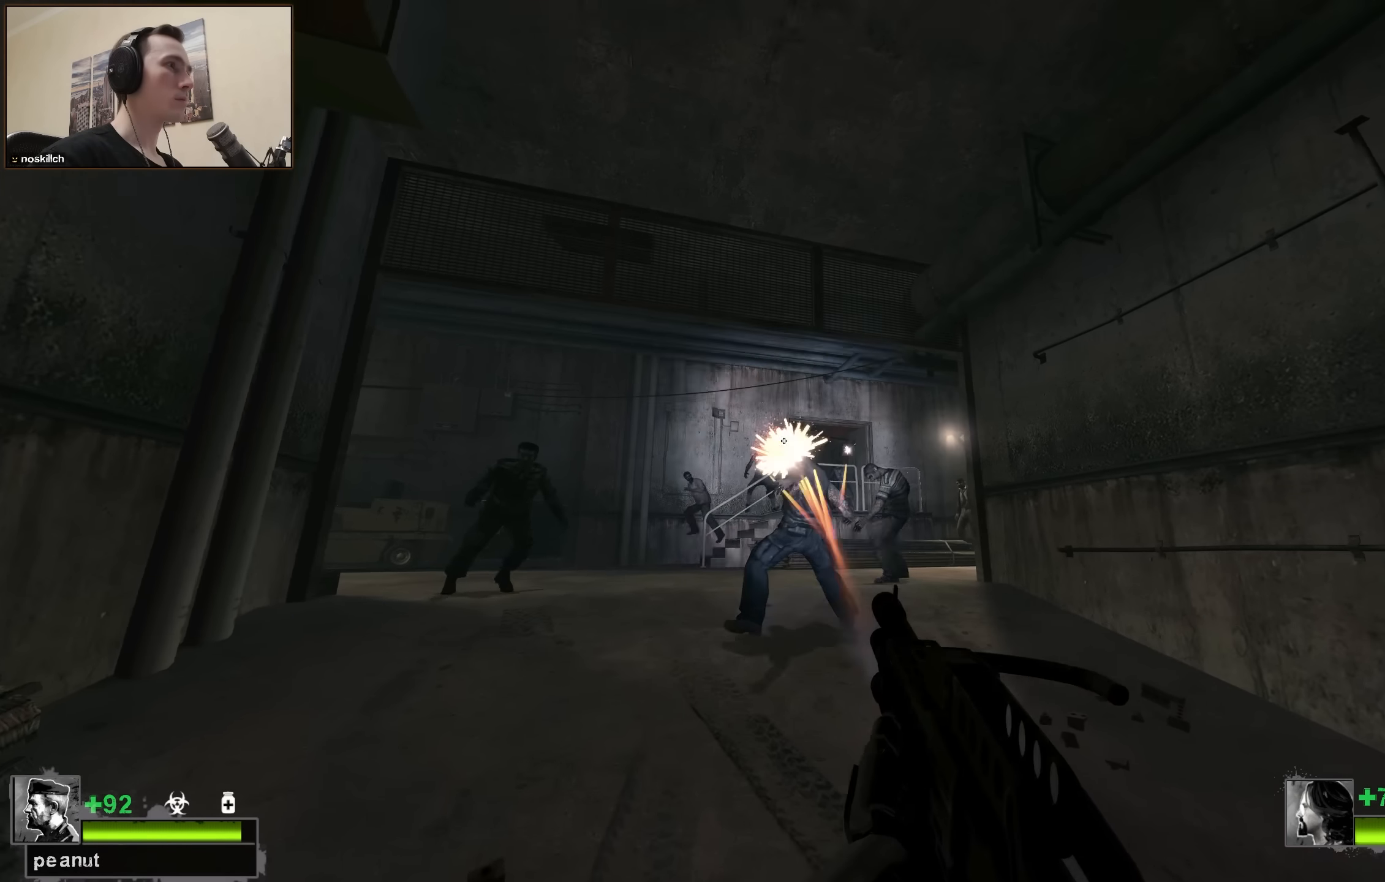
{"keys": [], "events": [[83, "s", "down"], [133, "s", "up"], [266, "w", "down"], [316, "a", "down"], [416, "a", "up"], [416, "w", "up"]]}
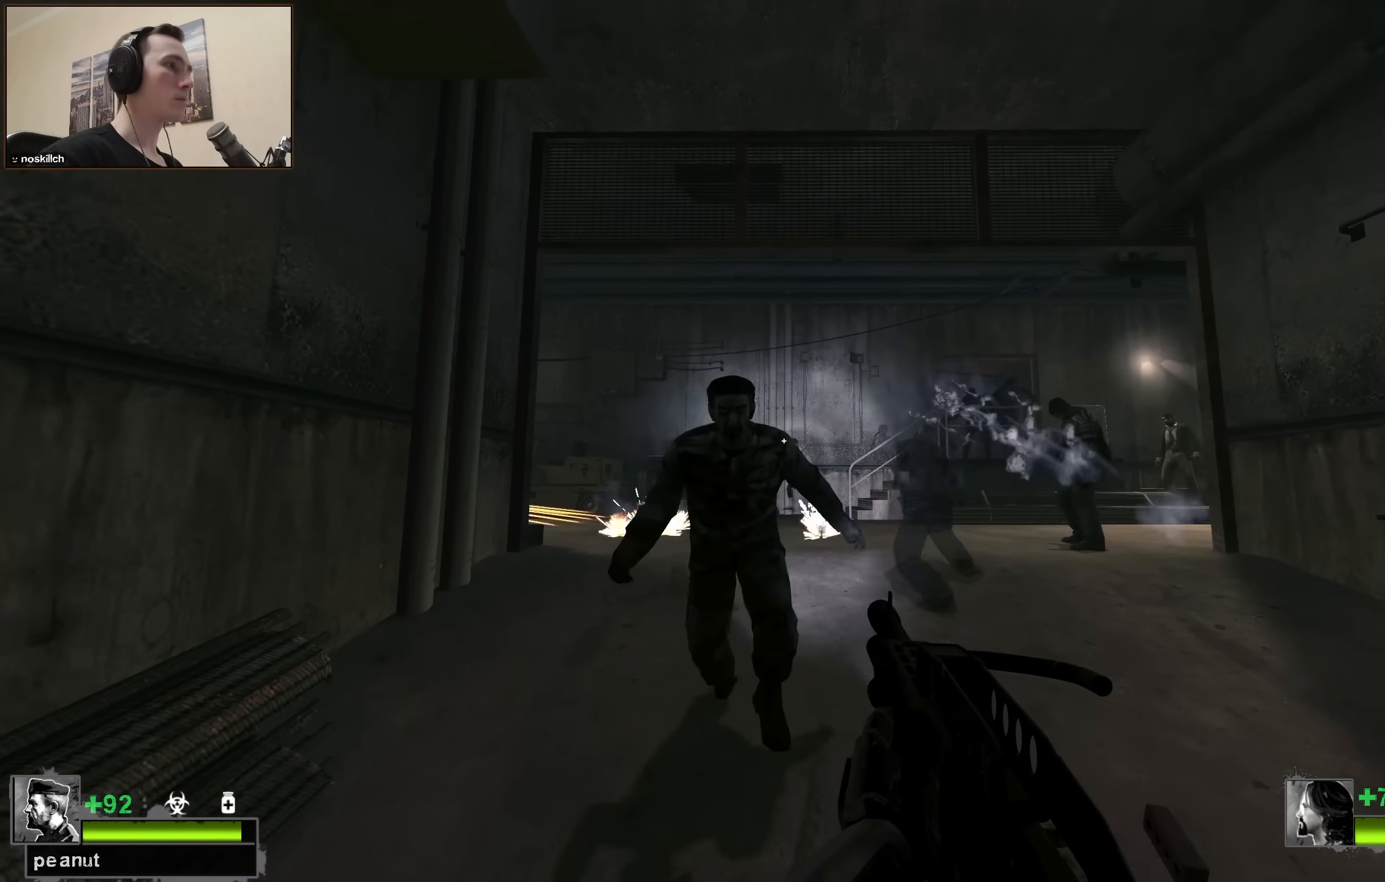
{"keys": [], "events": [[100, "s", "down"], [183, "s", "up"], [333, "w", "down"], [483, "w", "up"]]}
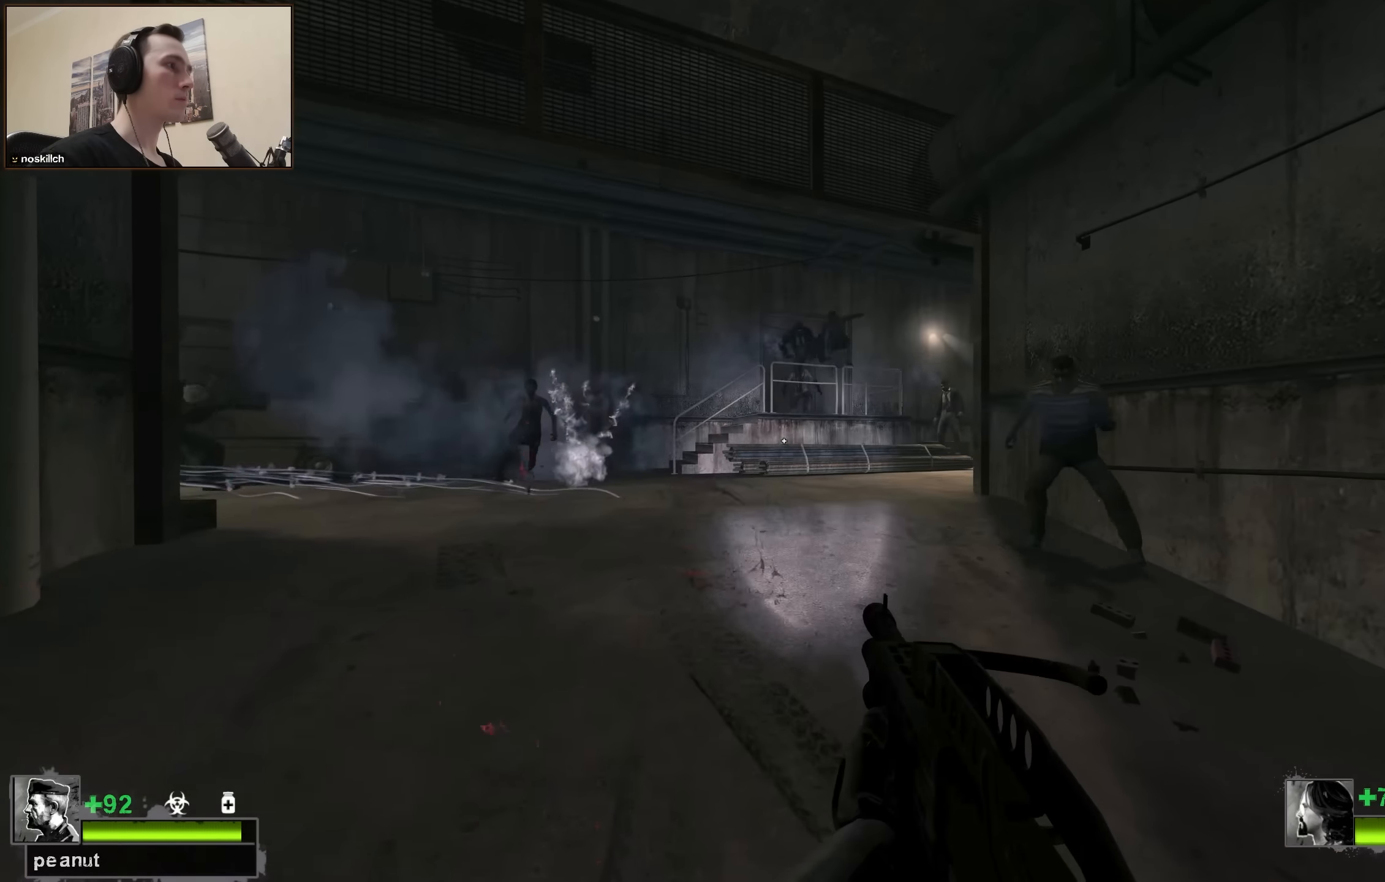
{"keys": [], "events": [[300, "s", "down"], [400, "s", "up"]]}
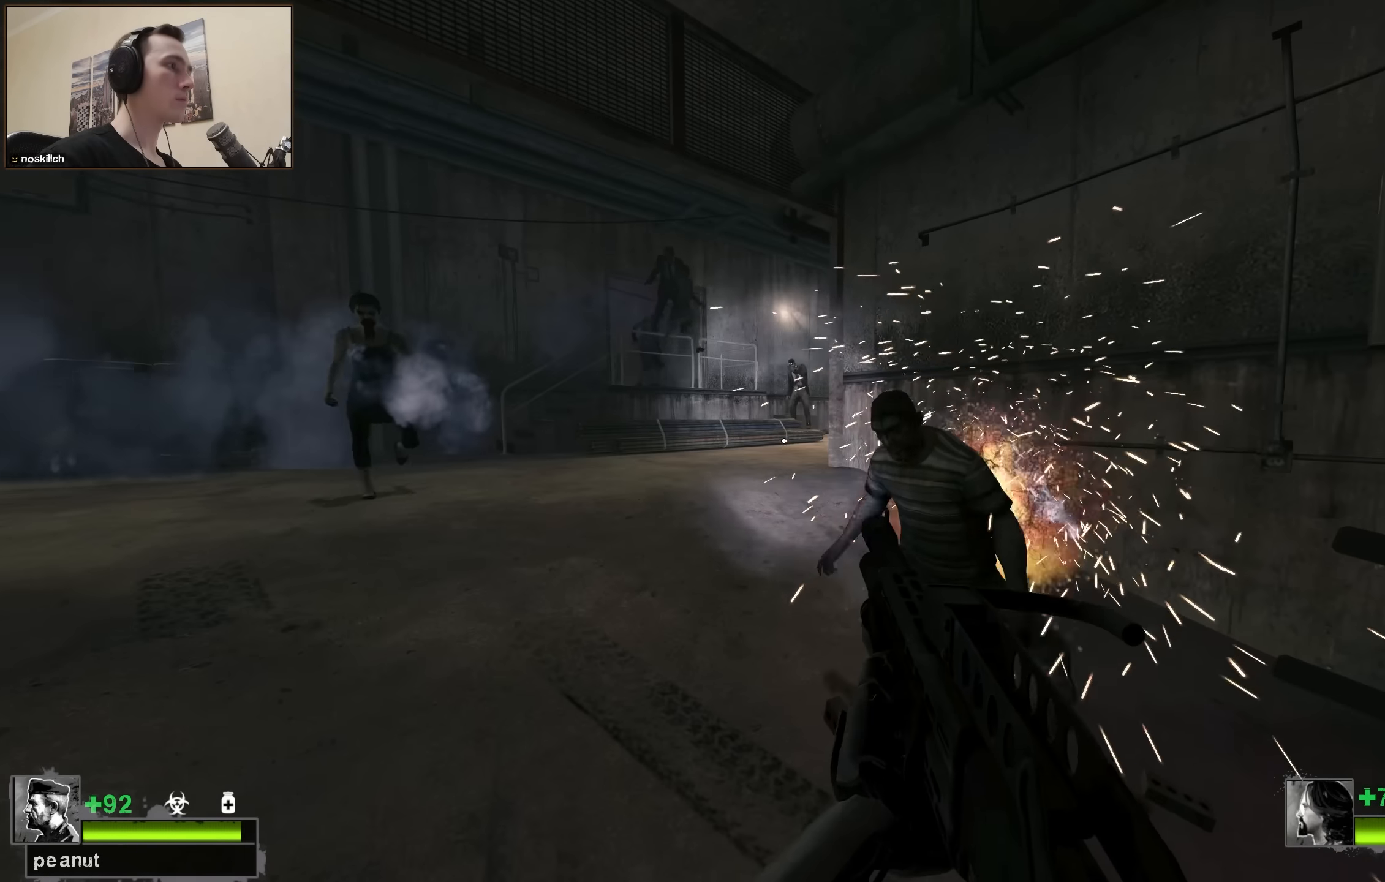
{"keys": ["s"], "events": [[500, "s", "down"]]}
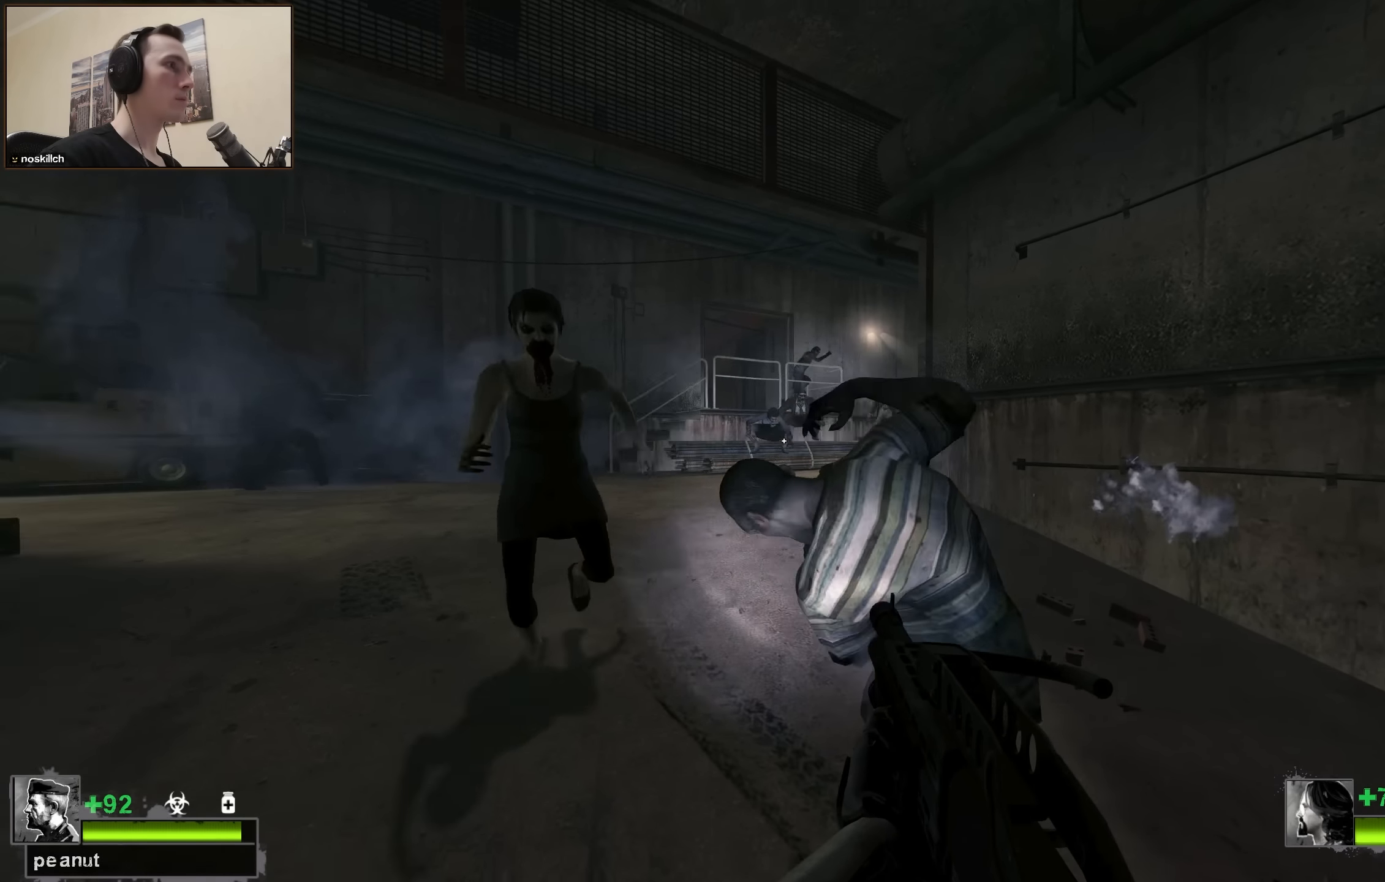
{"keys": ["w"], "events": [[233, "s", "up"], [383, "w", "down"]]}
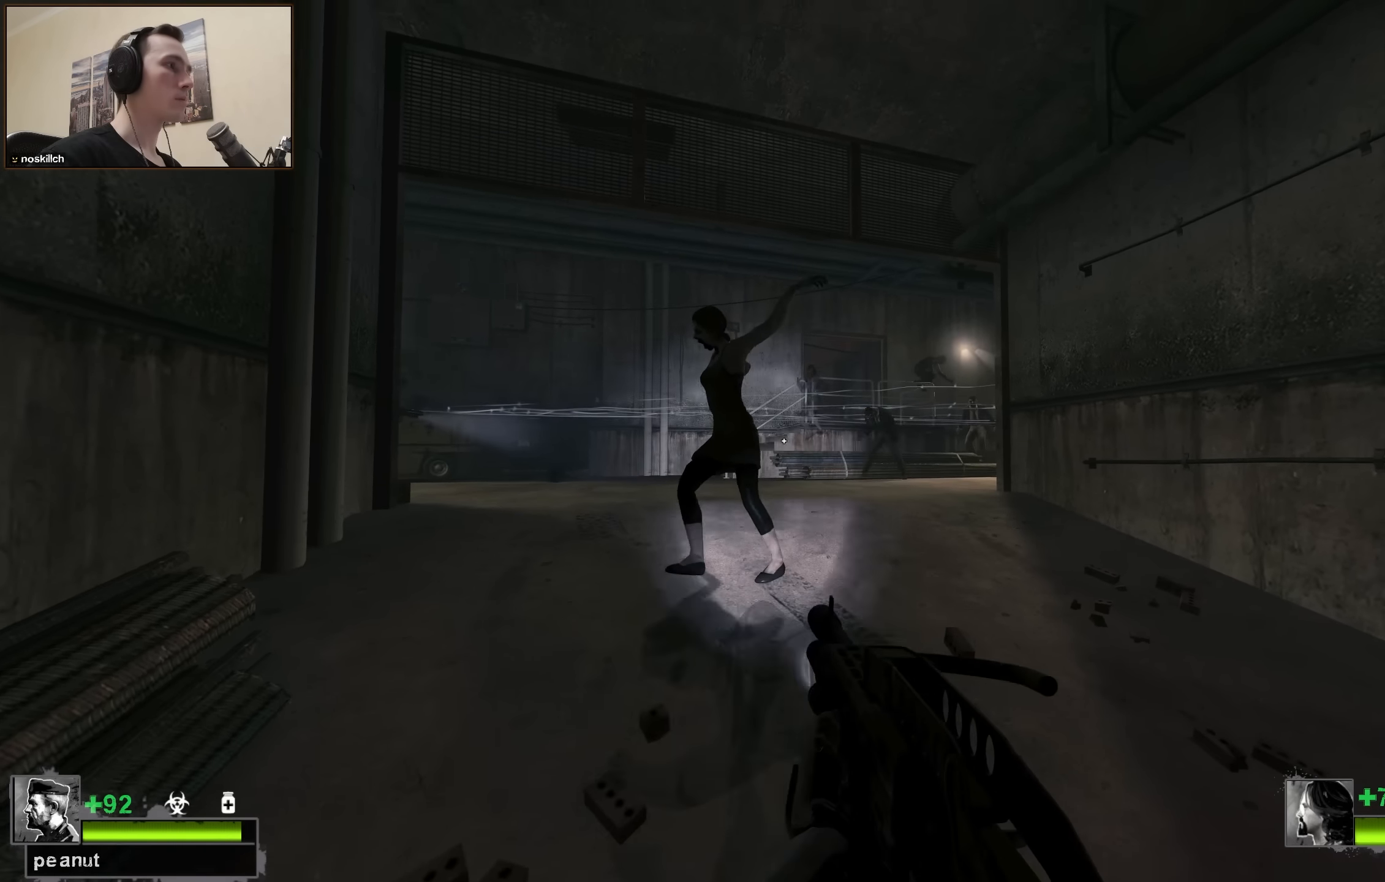
{"keys": [], "events": [[66, "a", "down"], [150, "a", "up"], [250, "w", "up"], [350, "r", "down"], [450, "r", "up"]]}
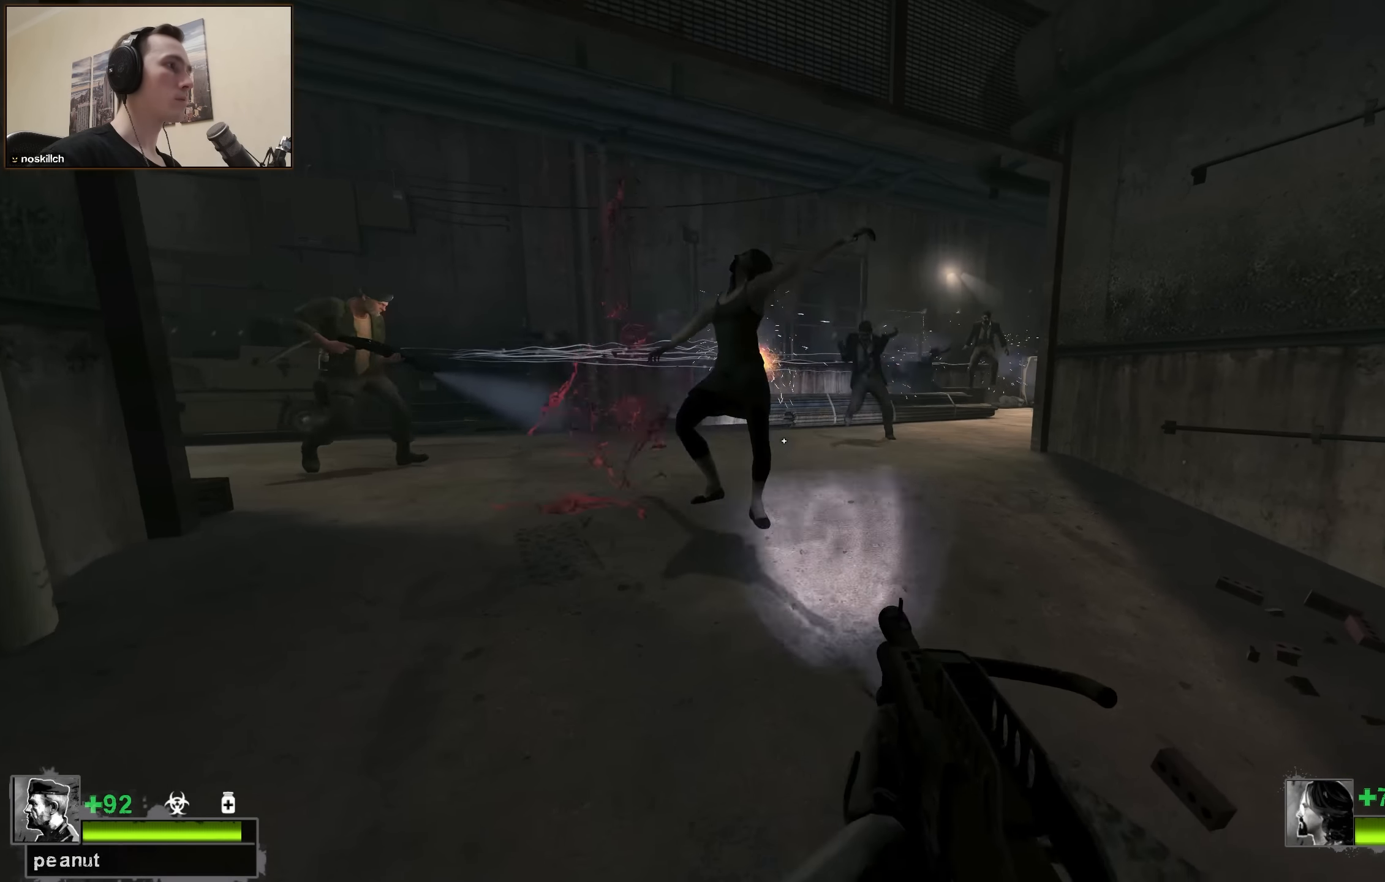
{"keys": [], "events": [[83, "w", "down"], [416, "w", "up"]]}
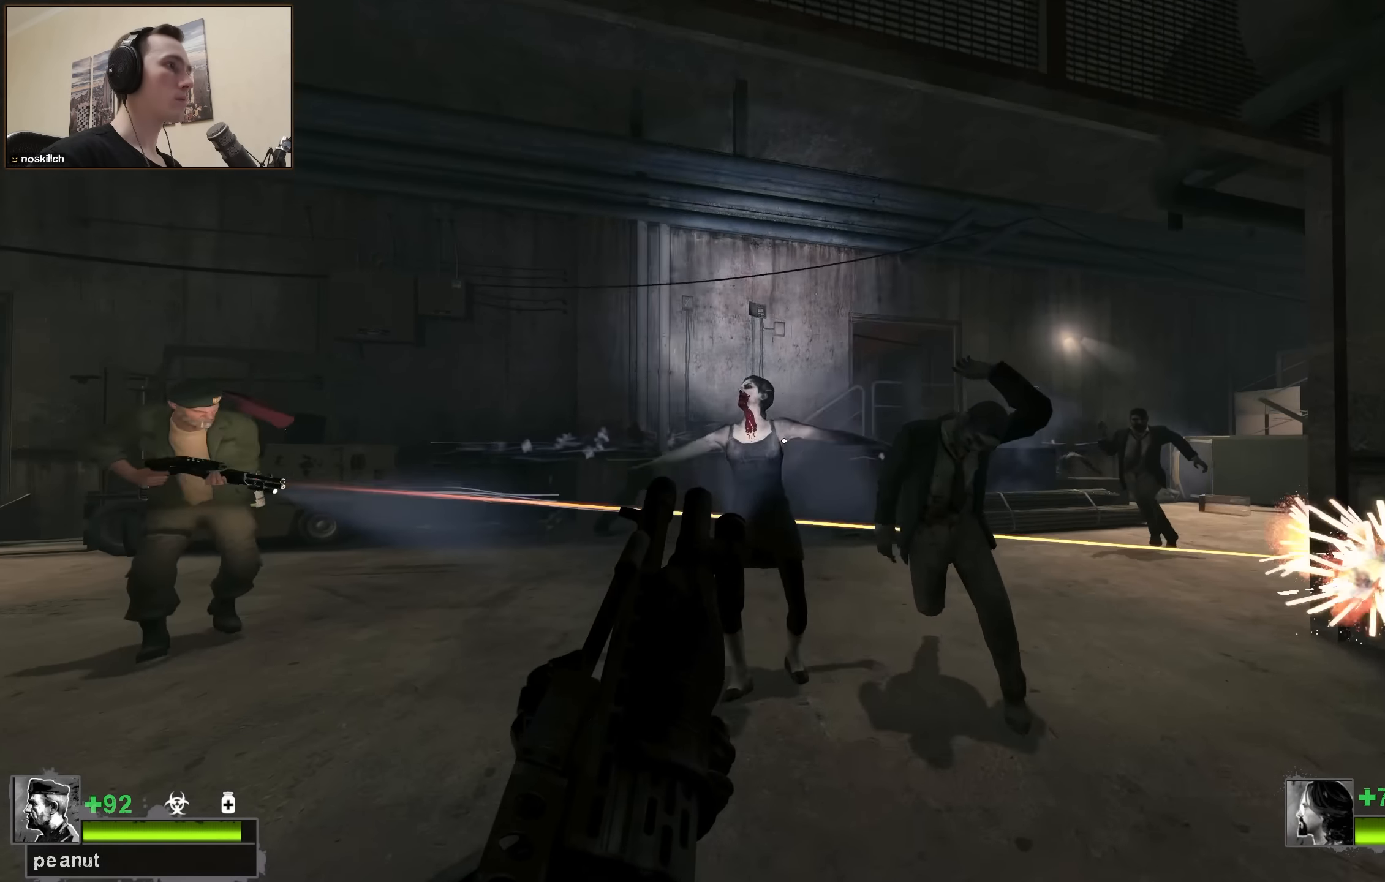
{"keys": ["w"], "events": [[100, "s", "down"], [283, "s", "up"], [366, "w", "down"]]}
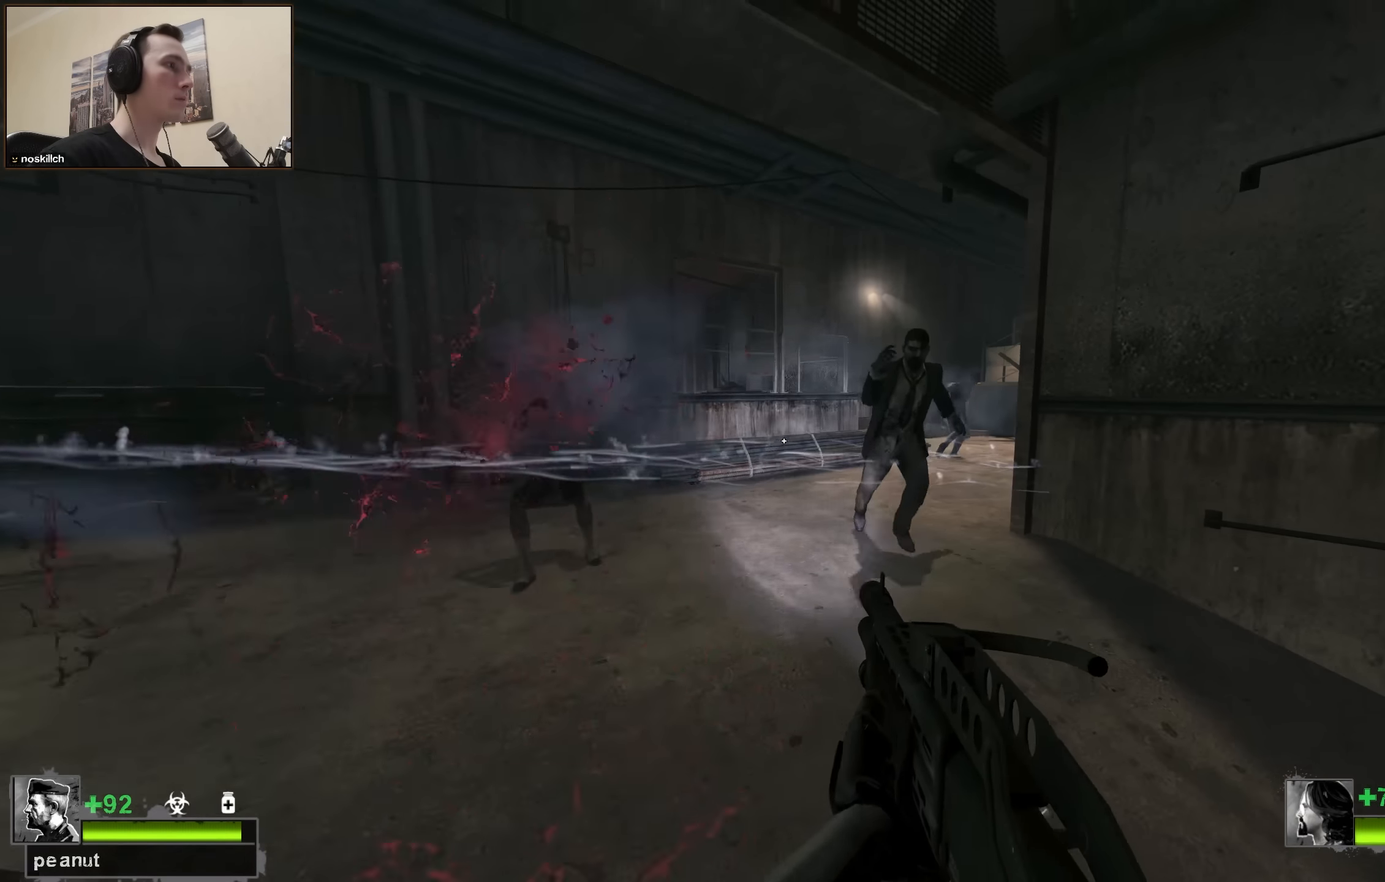
{"keys": ["w"], "events": [[66, "w", "up"], [250, "s", "down"], [350, "r", "down"], [350, "s", "up"], [433, "r", "up"], [483, "w", "down"]]}
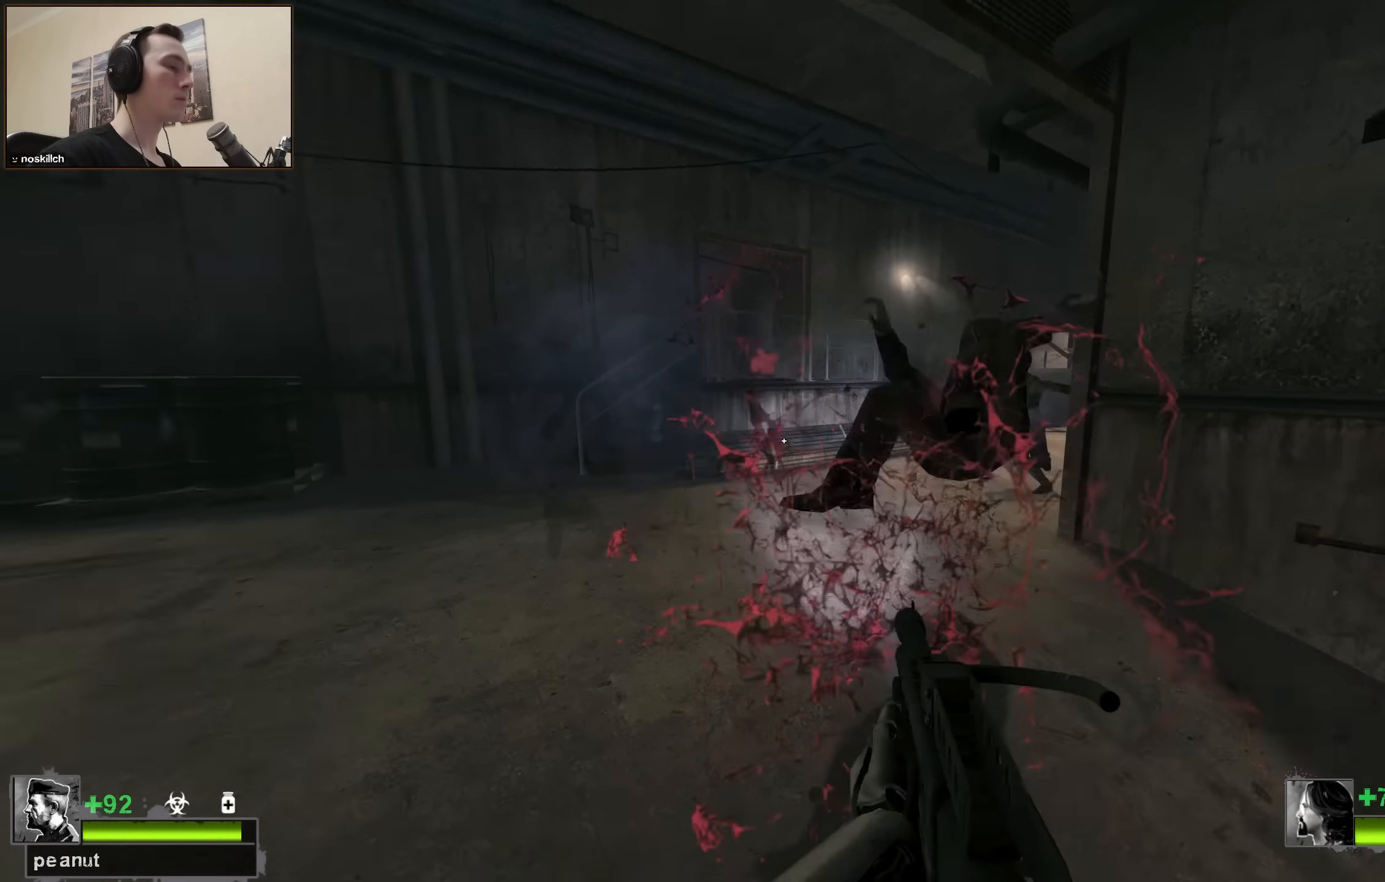
{"keys": ["w"], "events": []}
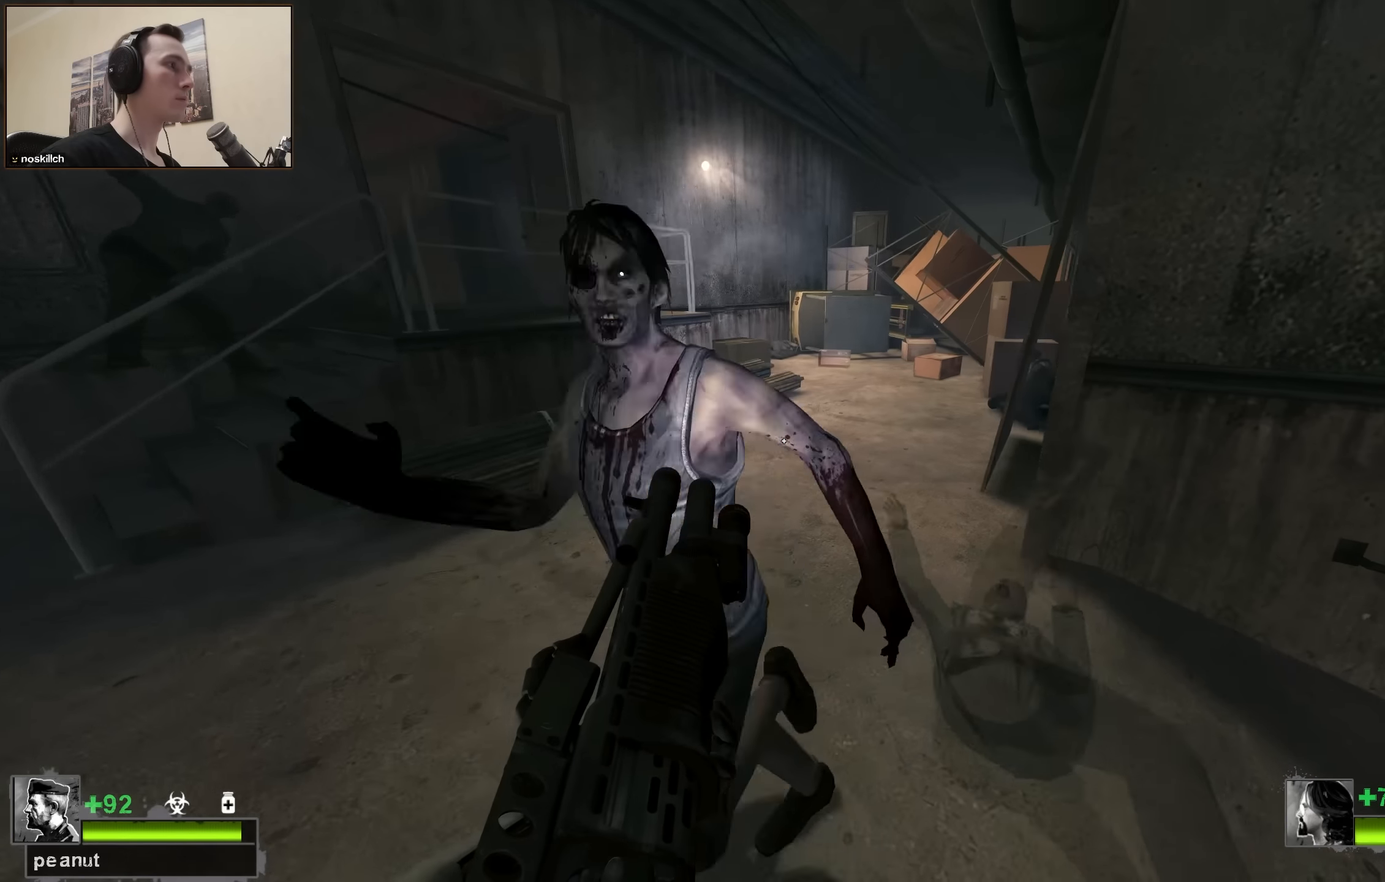
{"keys": [], "events": [[50, "w", "up"], [184, "s", "down"], [334, "a", "down"], [334, "s", "up"], [384, "a", "up"]]}
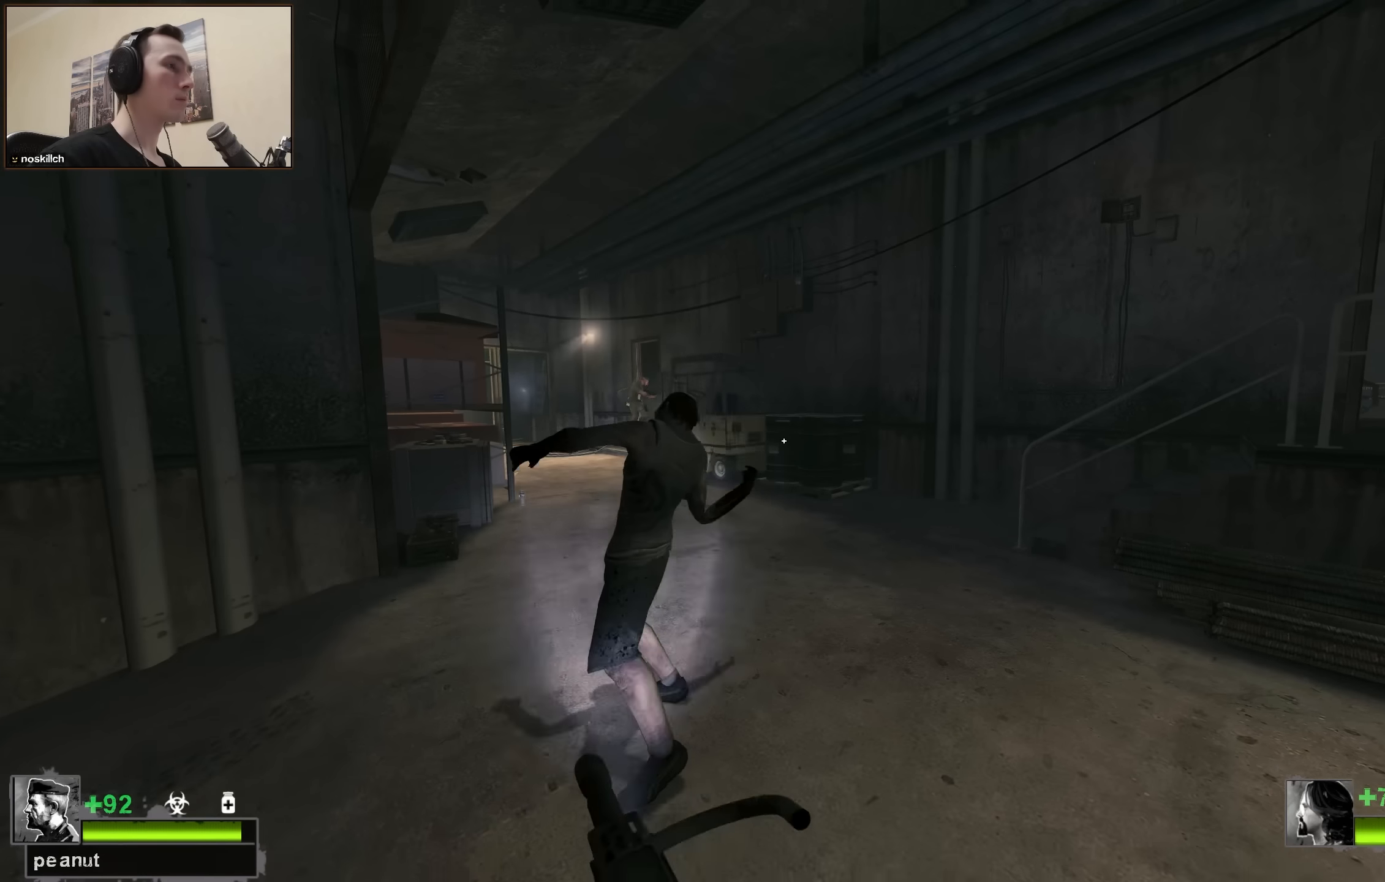
{"keys": ["w"], "events": [[250, "a", "down"], [300, "w", "down"], [384, "a", "up"]]}
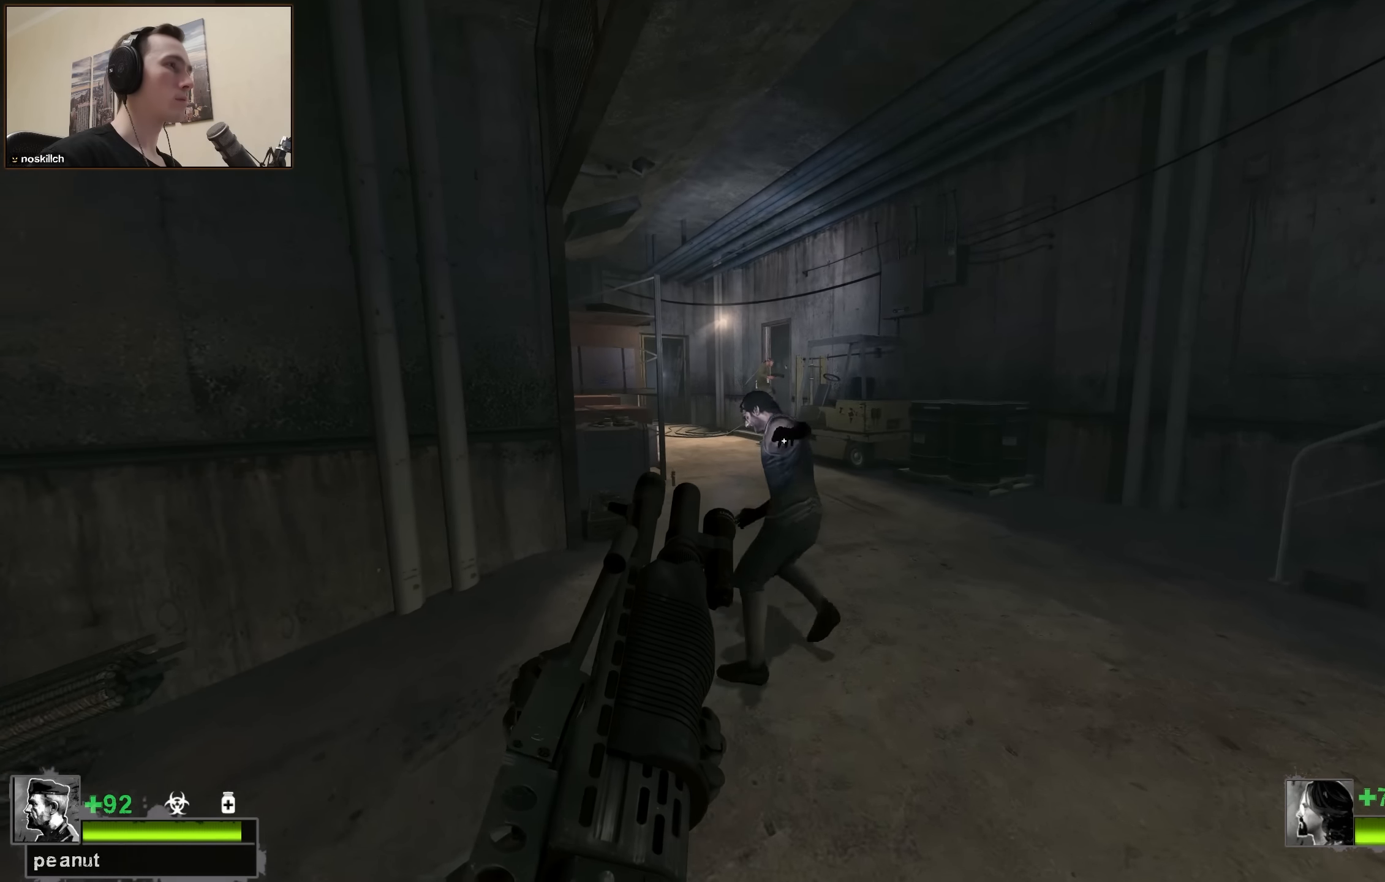
{"keys": ["w"], "events": [[317, "w", "up"], [367, "a", "down"], [367, "r", "down"], [450, "a", "up"], [450, "r", "up"], [500, "w", "down"]]}
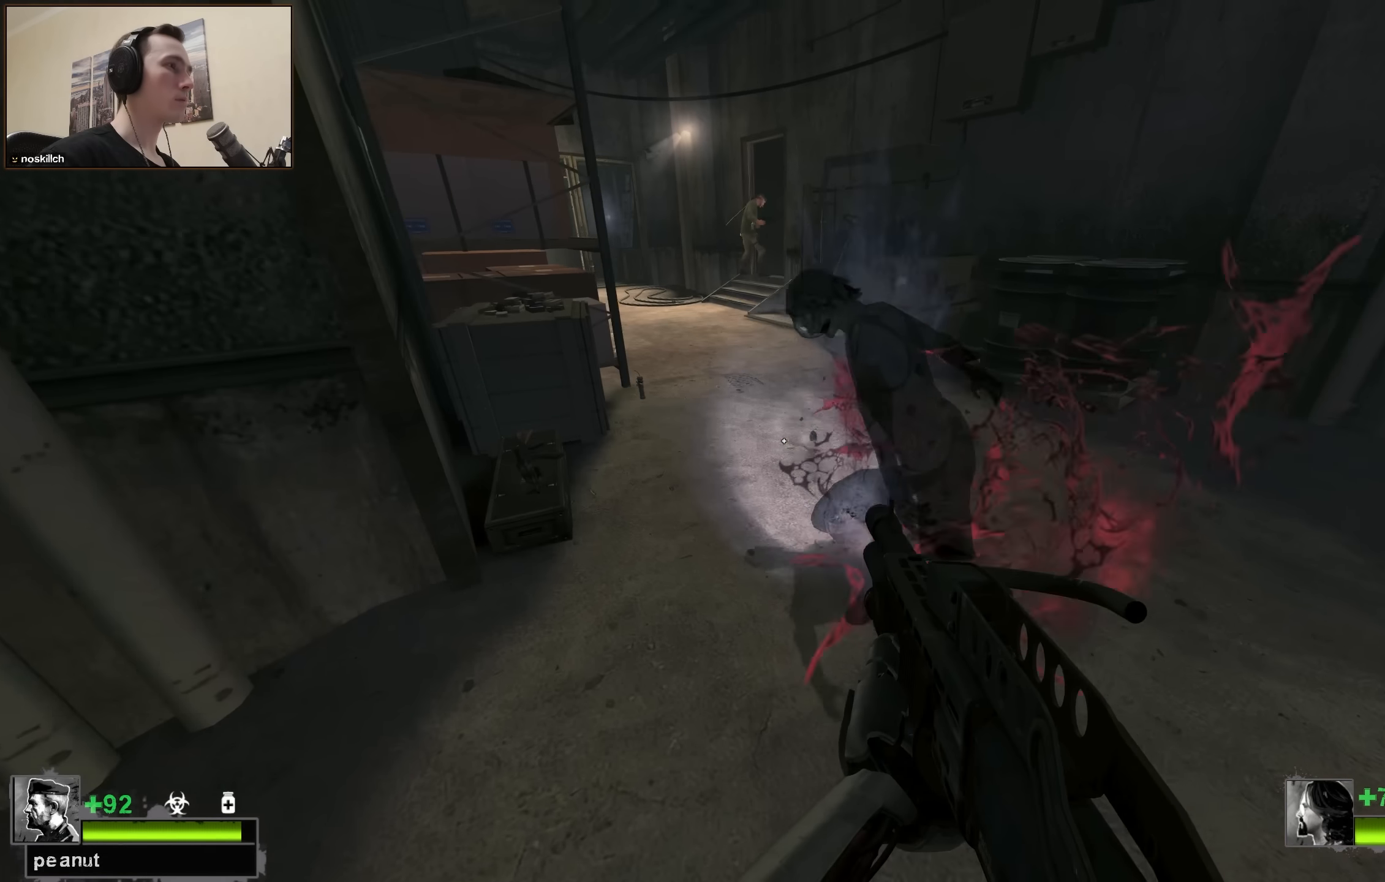
{"keys": ["d", "w"], "events": [[134, "d", "down"]]}
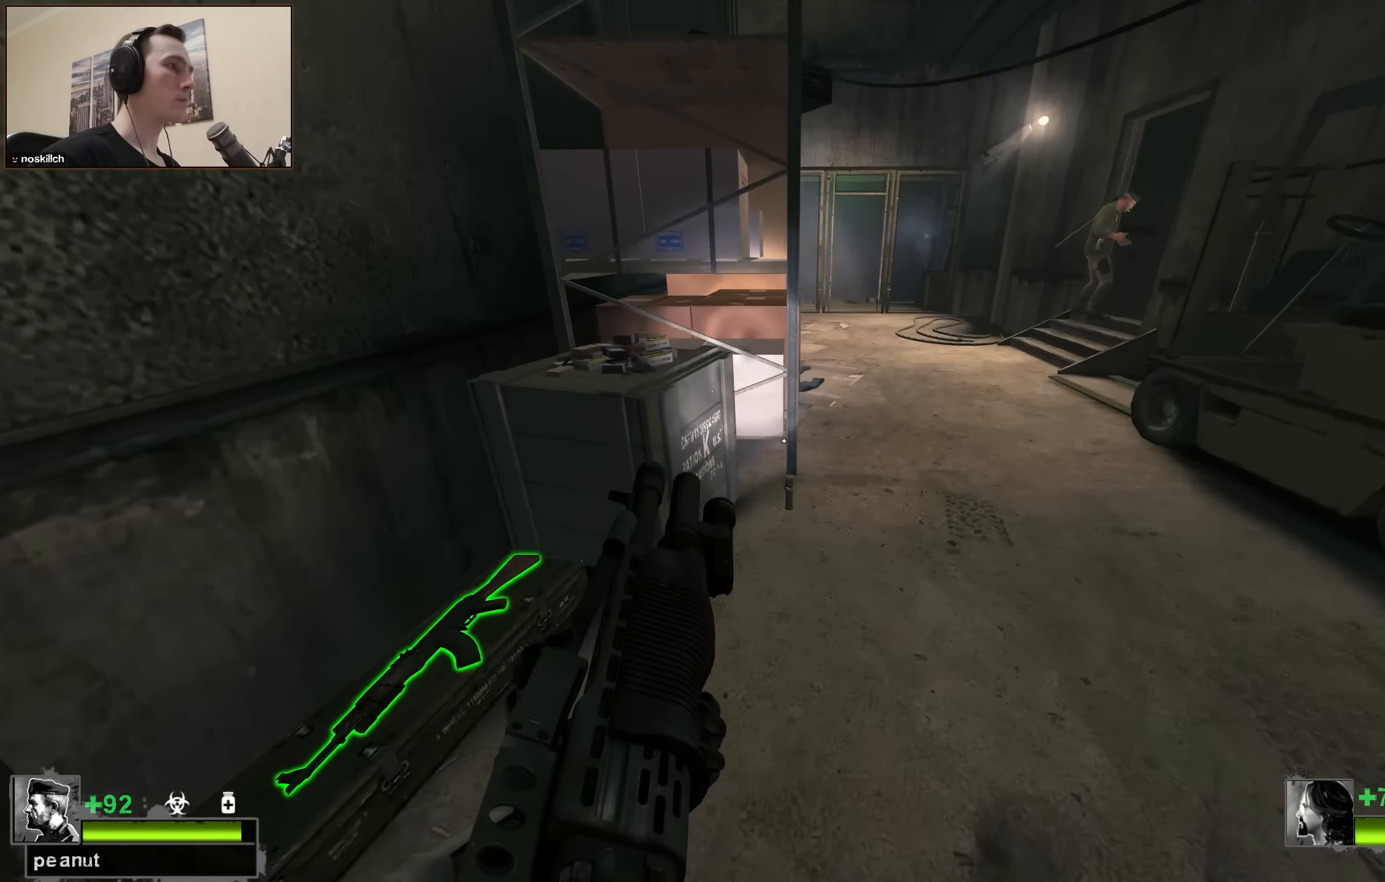
{"keys": ["d", "w"], "events": [[67, "d", "up"], [150, "a", "down"], [250, "a", "up"], [300, "e", "down"], [300, "w", "up"], [350, "e", "up"], [434, "d", "down"], [434, "w", "down"]]}
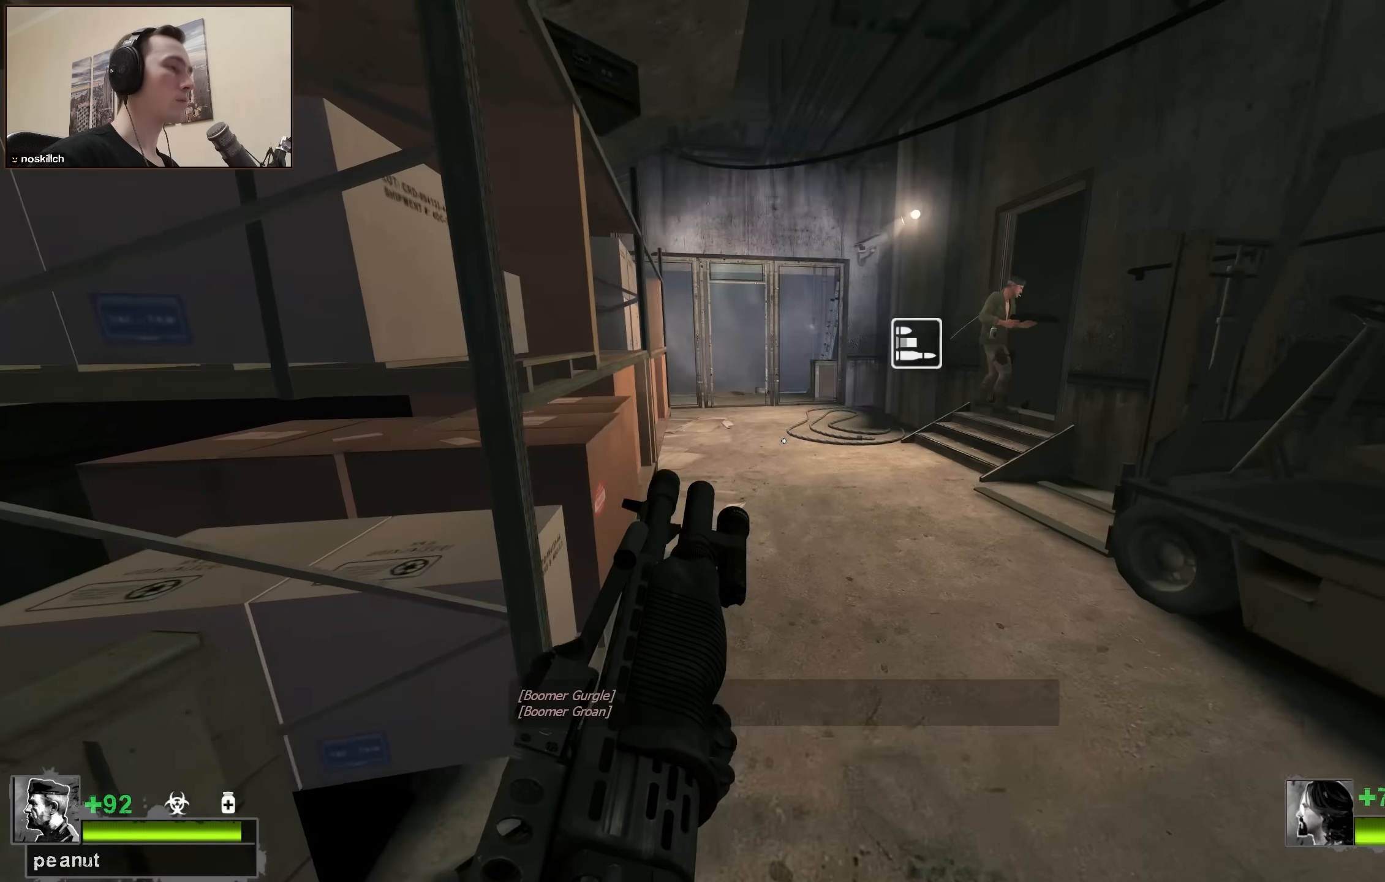
{"keys": ["a", "w"], "events": [[84, "d", "up"], [500, "a", "down"]]}
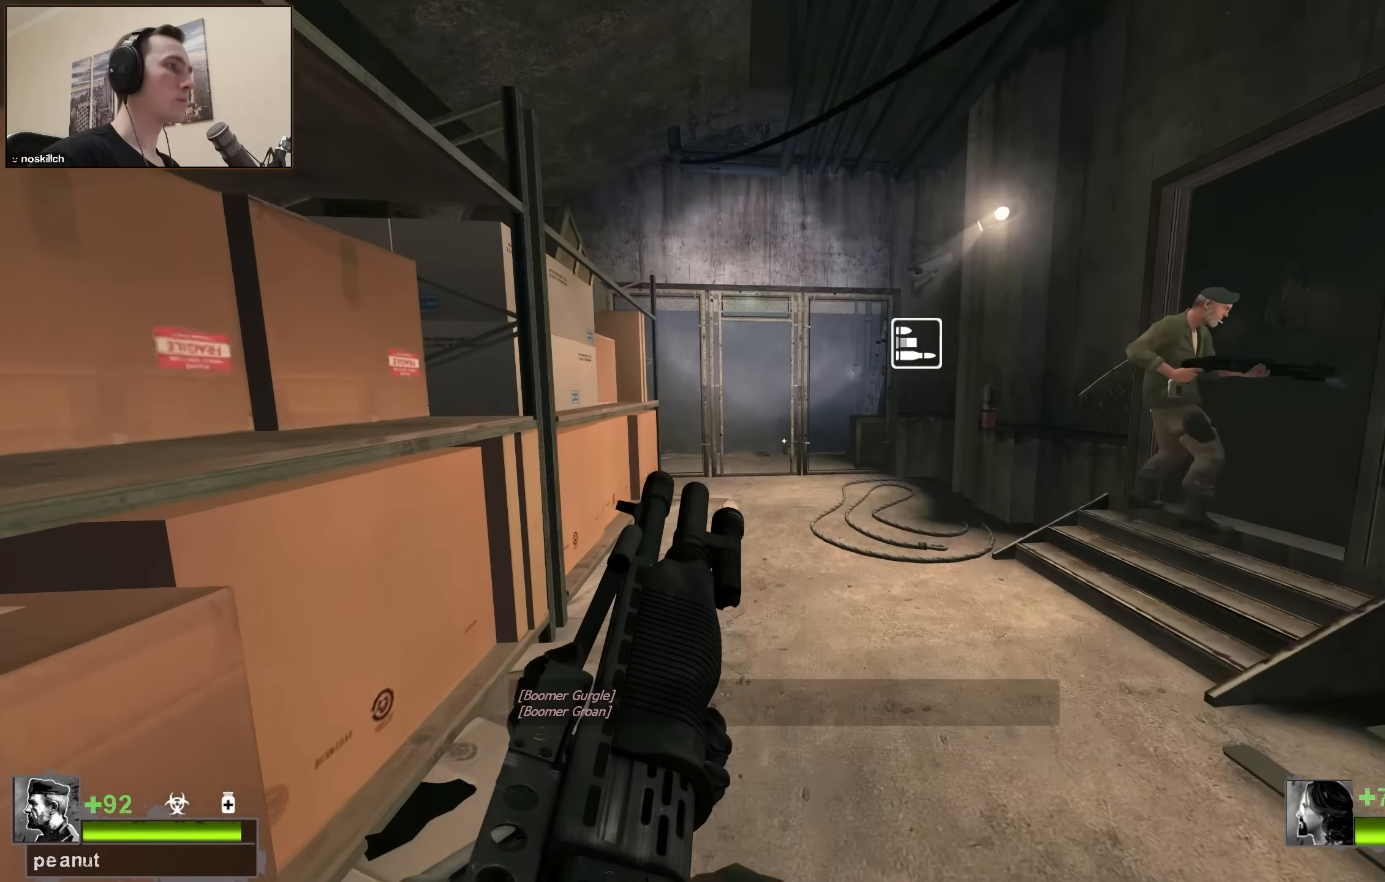
{"keys": ["d", "space", "w"], "events": [[100, "a", "up"], [434, "d", "down"], [434, "space", "down"]]}
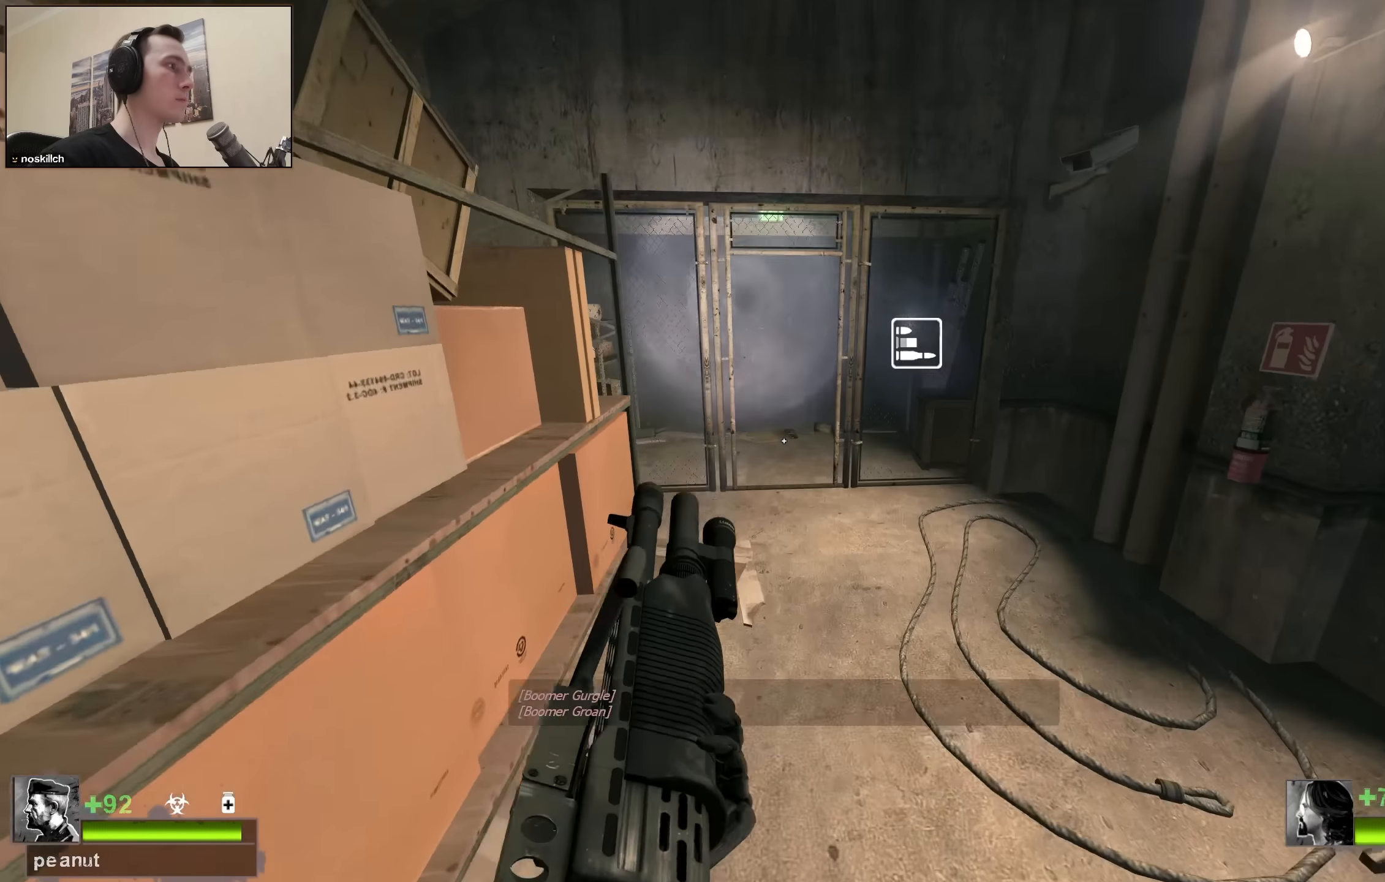
{"keys": ["a", "w"], "events": [[17, "w", "up"], [67, "space", "up"], [167, "d", "up"], [300, "a", "down"], [350, "a", "up"], [434, "a", "down"], [484, "w", "down"]]}
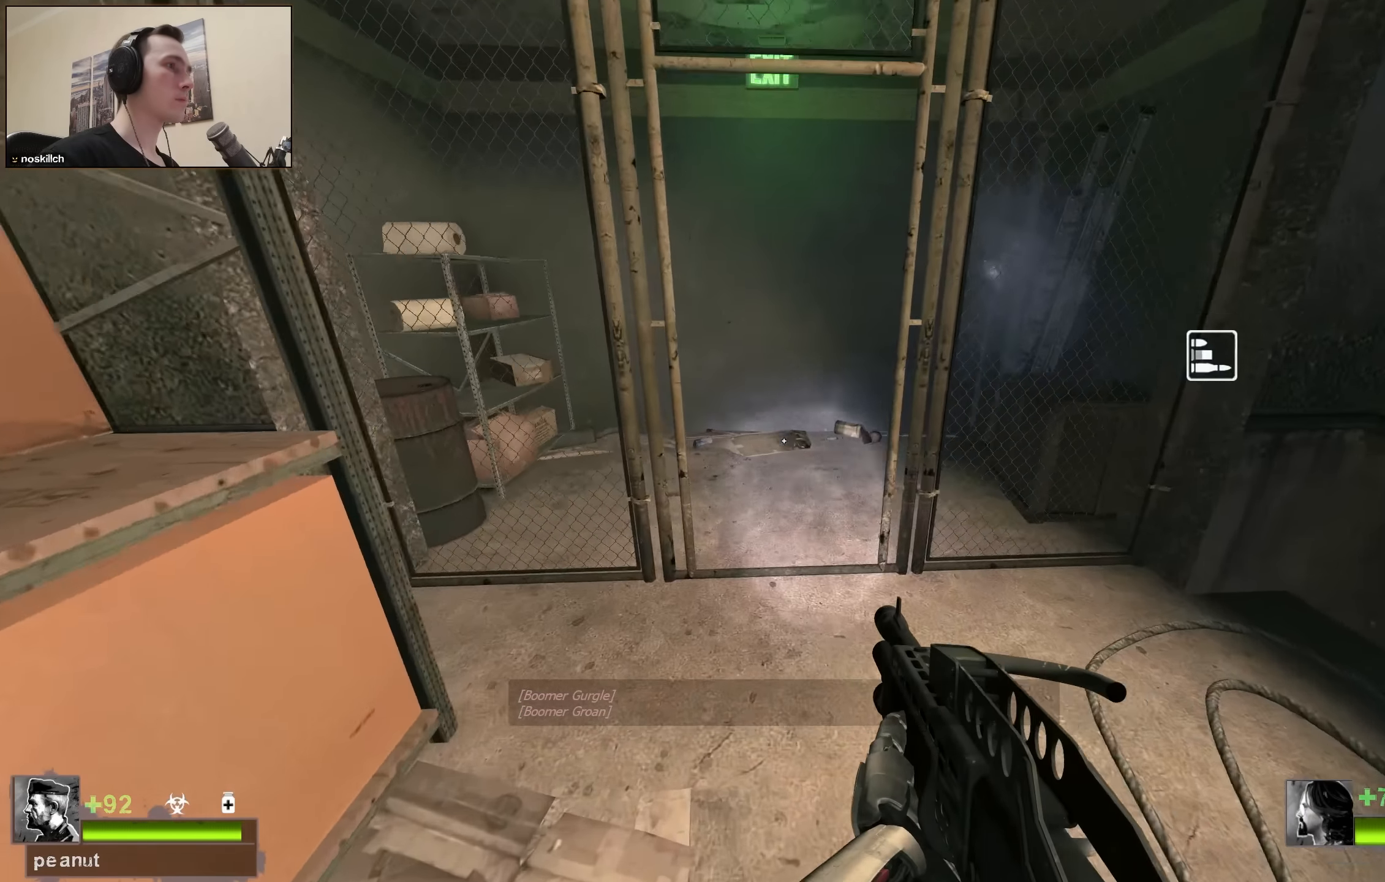
{"keys": ["d"], "events": [[34, "a", "up"], [267, "a", "down"], [367, "w", "up"], [450, "a", "up"], [500, "d", "down"]]}
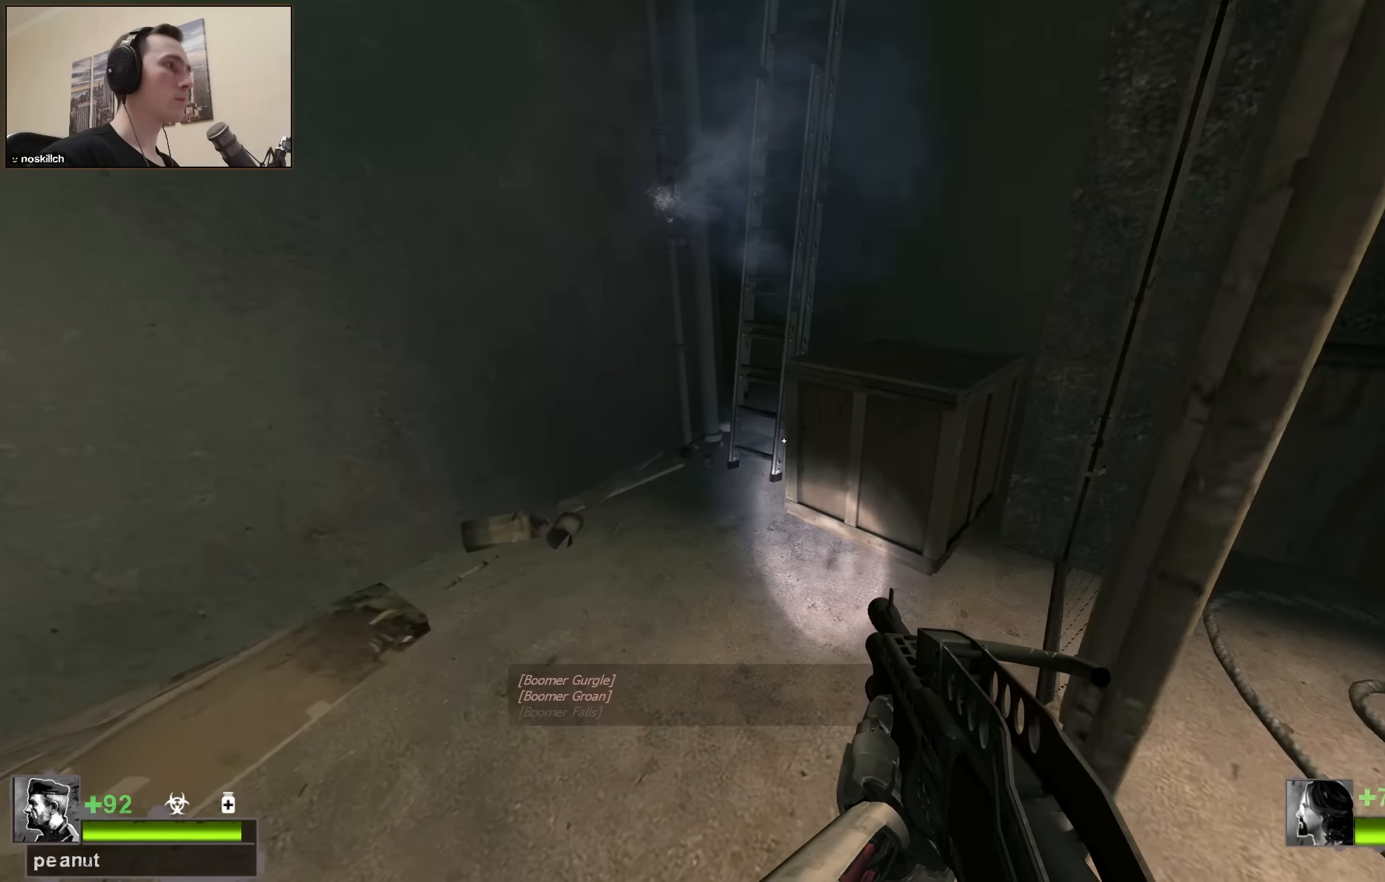
{"keys": ["w"], "events": [[417, "w", "down"], [467, "d", "up"]]}
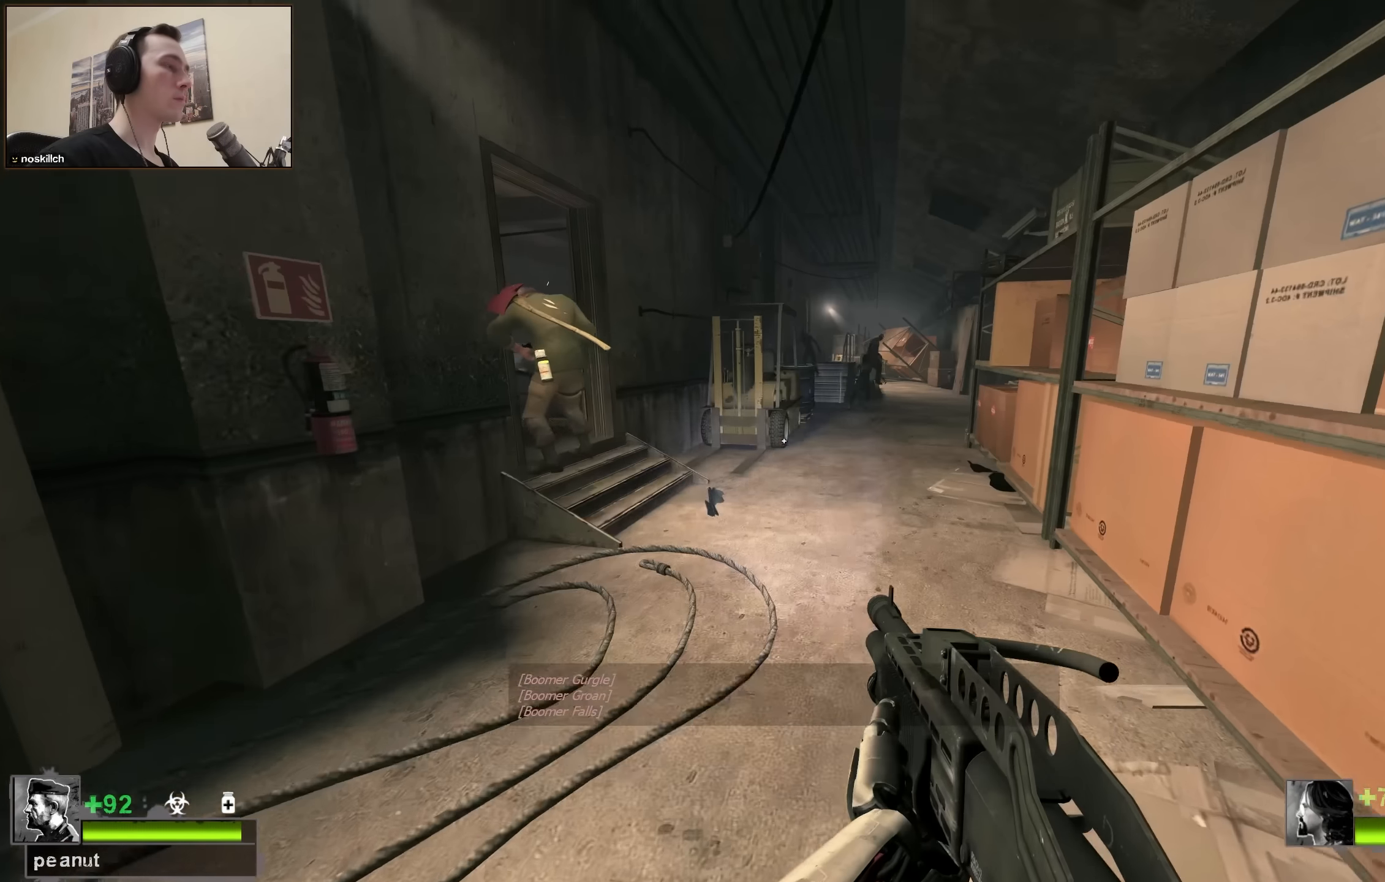
{"keys": ["d", "w"], "events": [[67, "r", "down"], [167, "r", "up"], [434, "d", "down"]]}
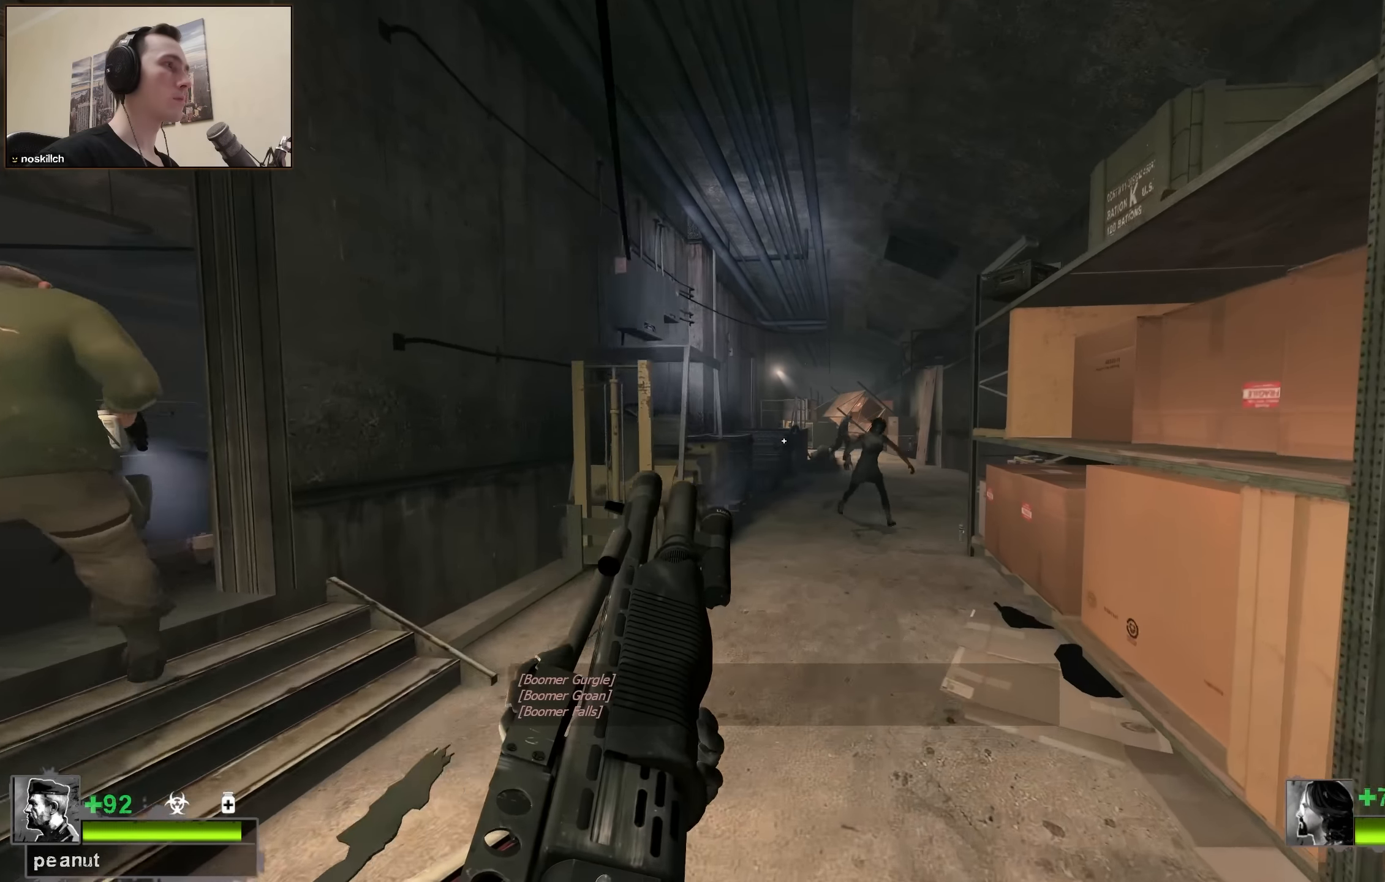
{"keys": [], "events": [[34, "d", "up"], [417, "a", "down"], [467, "a", "up"], [500, "w", "up"]]}
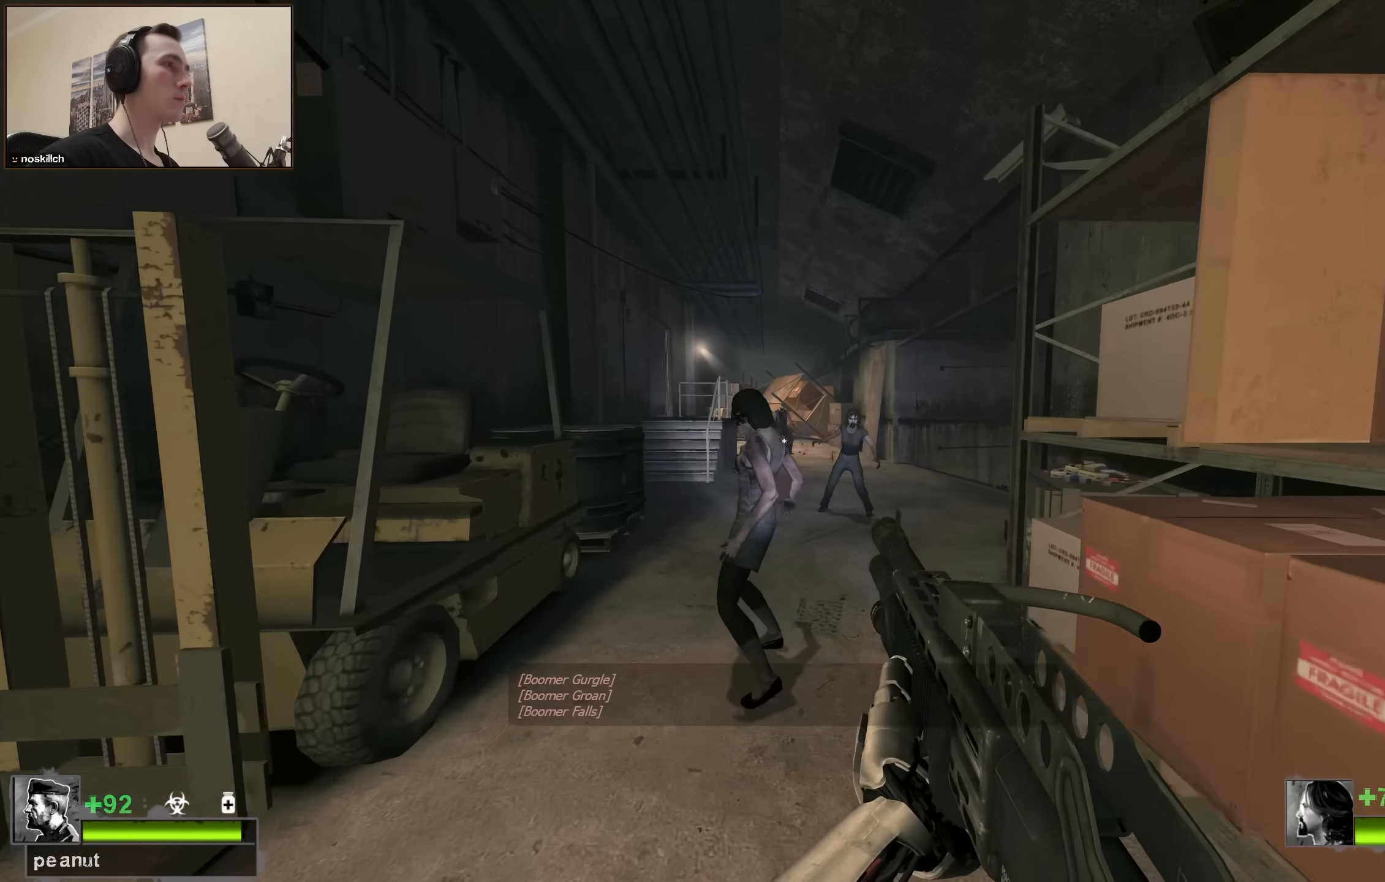
{"keys": ["w"], "events": [[384, "w", "down"]]}
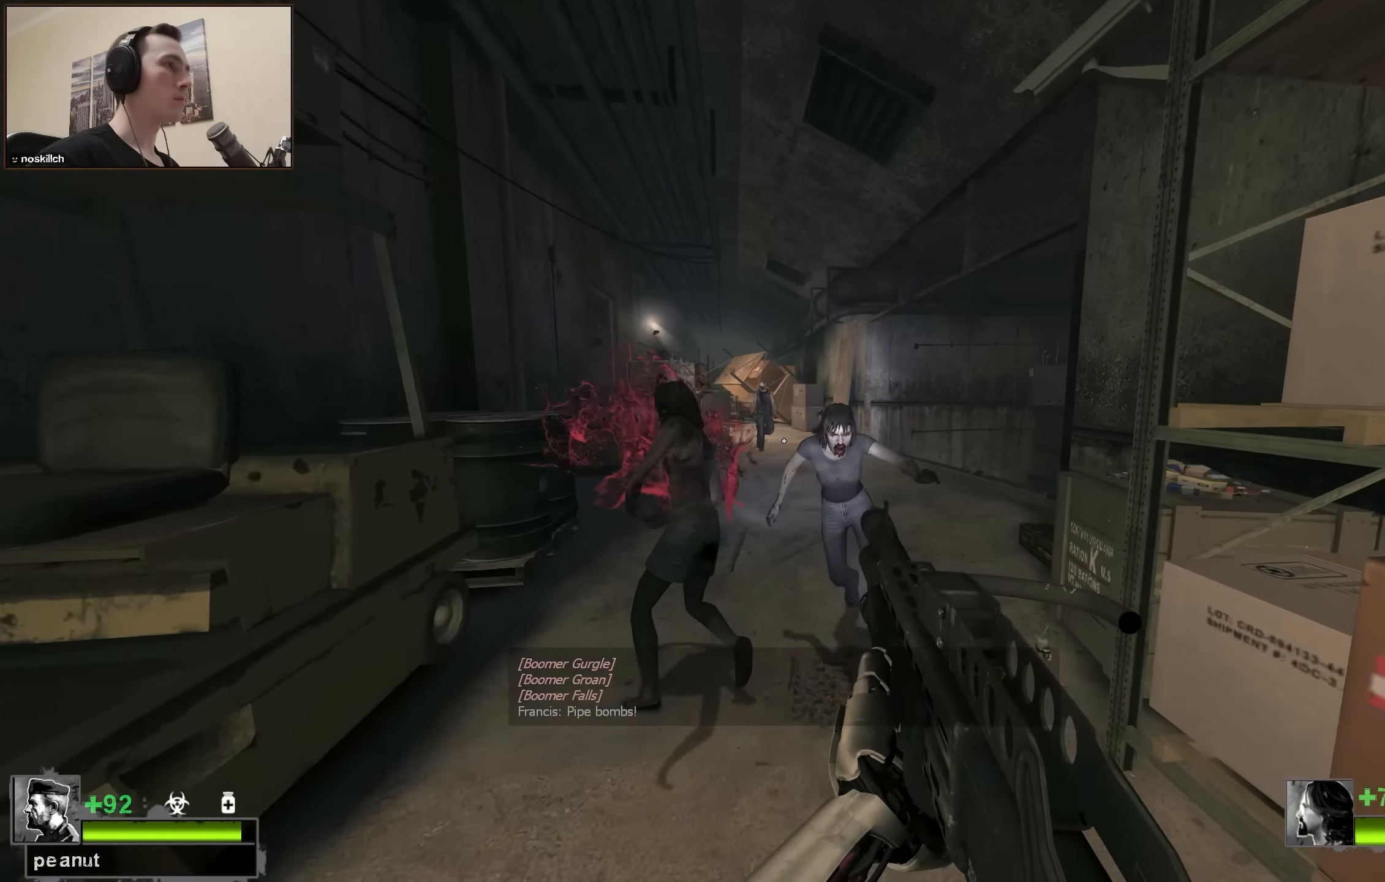
{"keys": ["w"], "events": [[150, "w", "up"], [217, "d", "down"], [267, "d", "up"], [434, "w", "down"]]}